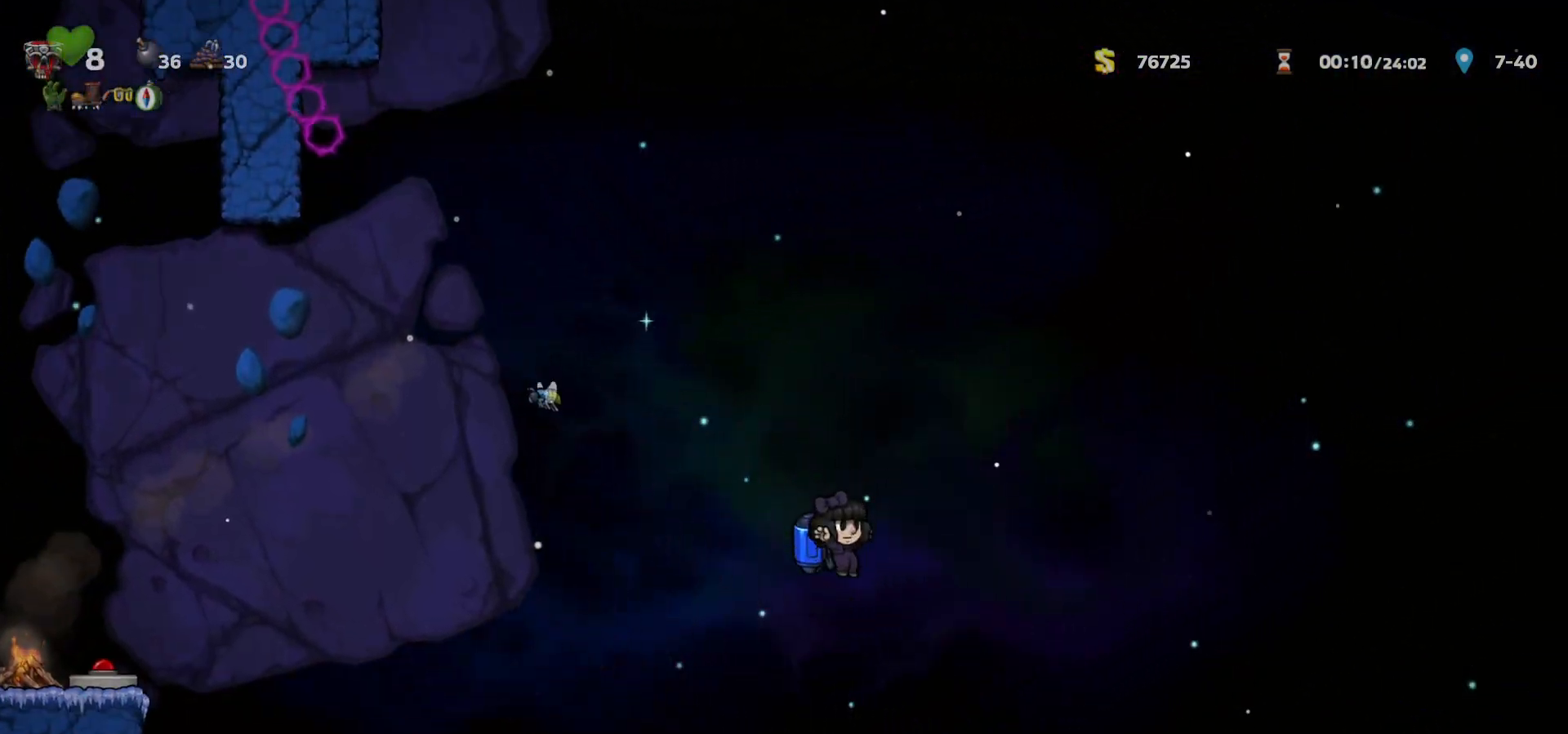
Gameplay with keyboard; each line is a JSON object with the keys held at the frame after it. "events" lists presses ("down") and releases ("up") of "a", "c", "ctrl", "d", "down", "f", "left", "right", "s", "shift", "space", "tab", "up", "v", "x" and "z" between this image and that frame as [ms after this image, input, new state], when the widget could be followed in between. No other keys are recorded. Mouse input is not recorded.
{"keys": [], "events": [[67, "left", "down"], [100, "right", "up"], [300, "left", "up"]]}
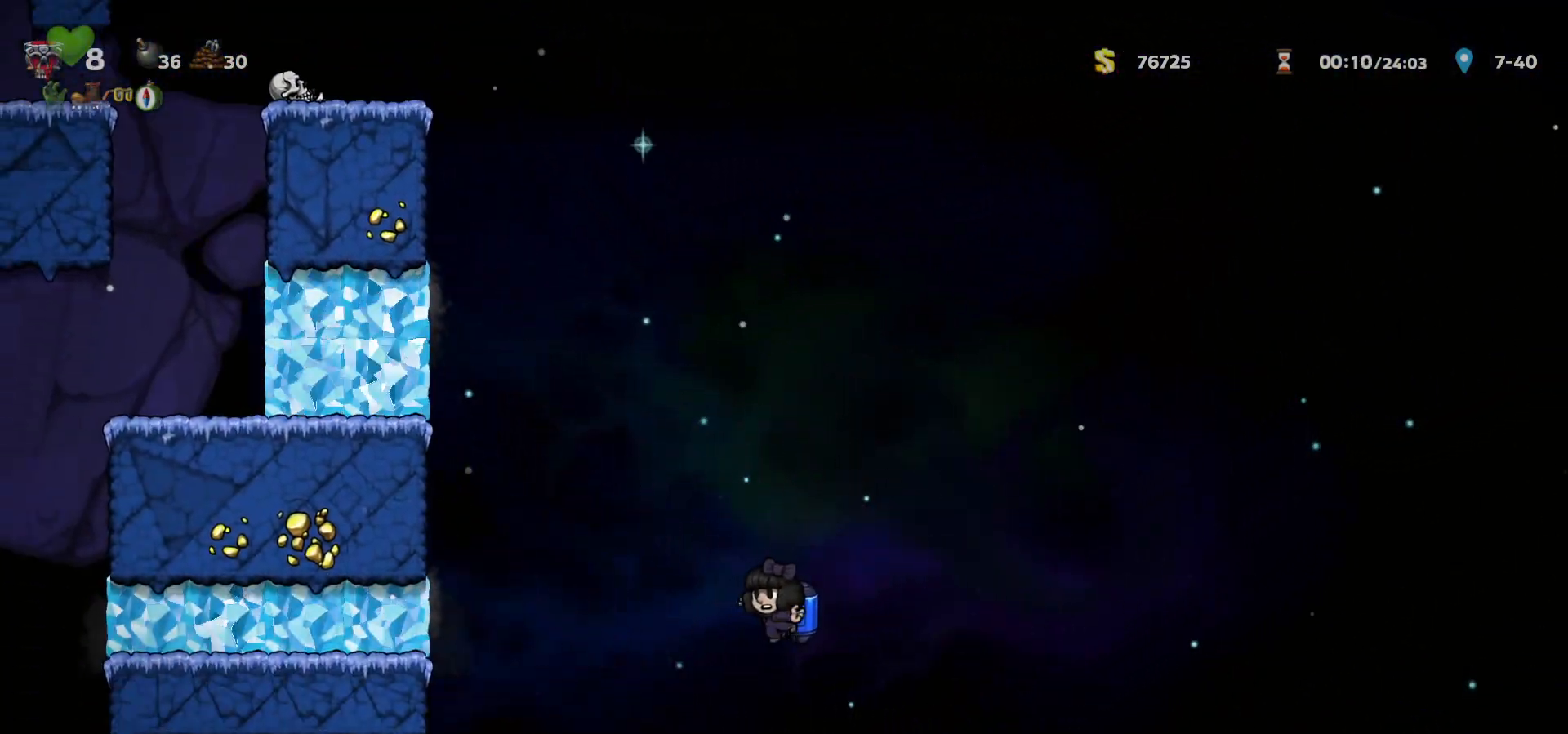
{"keys": [], "events": []}
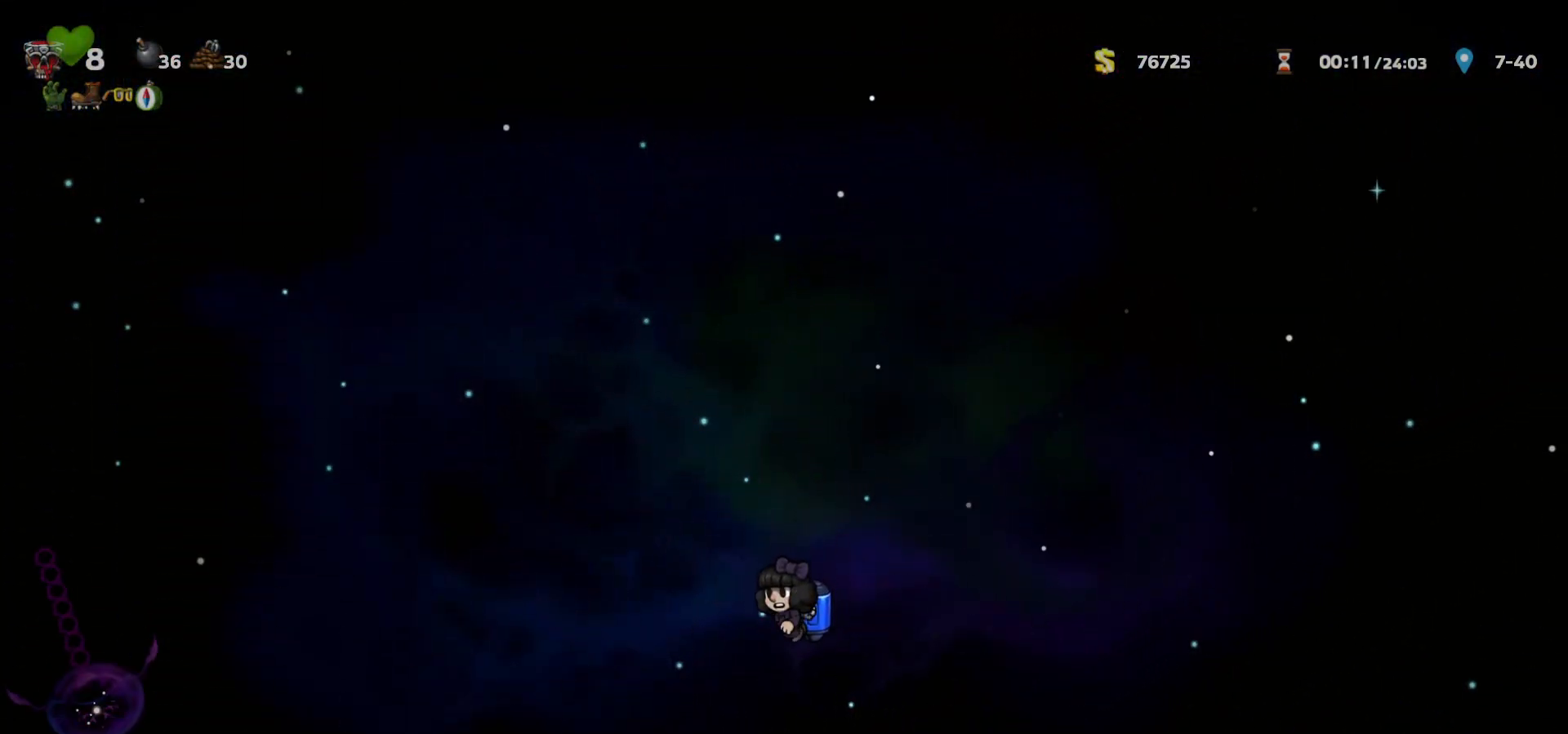
{"keys": ["left"], "events": [[250, "left", "down"], [300, "c", "down"], [367, "c", "up"]]}
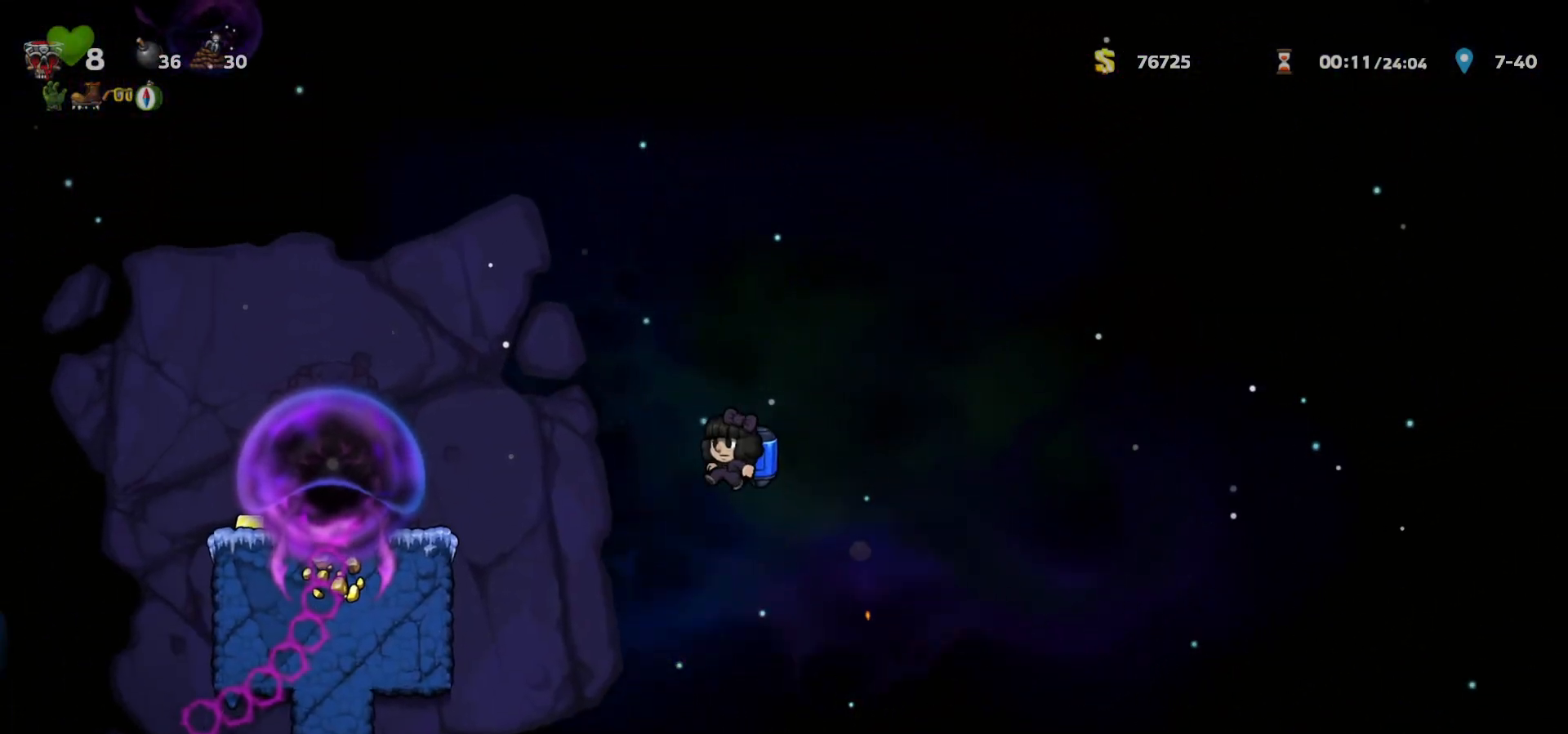
{"keys": ["left"], "events": [[67, "left", "up"], [100, "c", "down"], [183, "c", "up"], [200, "left", "down"], [233, "c", "down"], [317, "left", "up"], [333, "c", "up"], [383, "c", "down"], [383, "left", "down"], [500, "c", "up"]]}
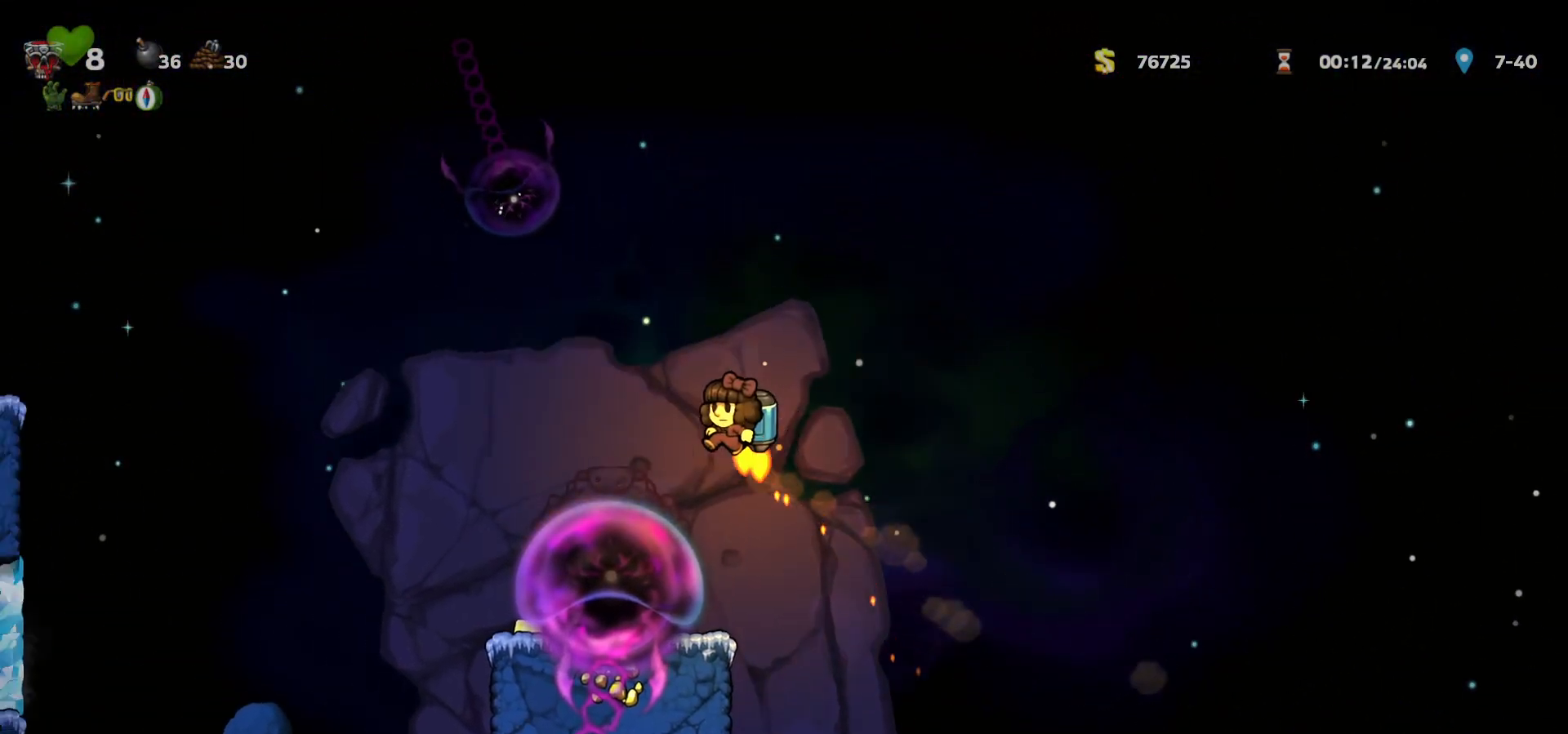
{"keys": ["c", "left"], "events": [[33, "c", "down"], [133, "c", "up"], [500, "c", "down"]]}
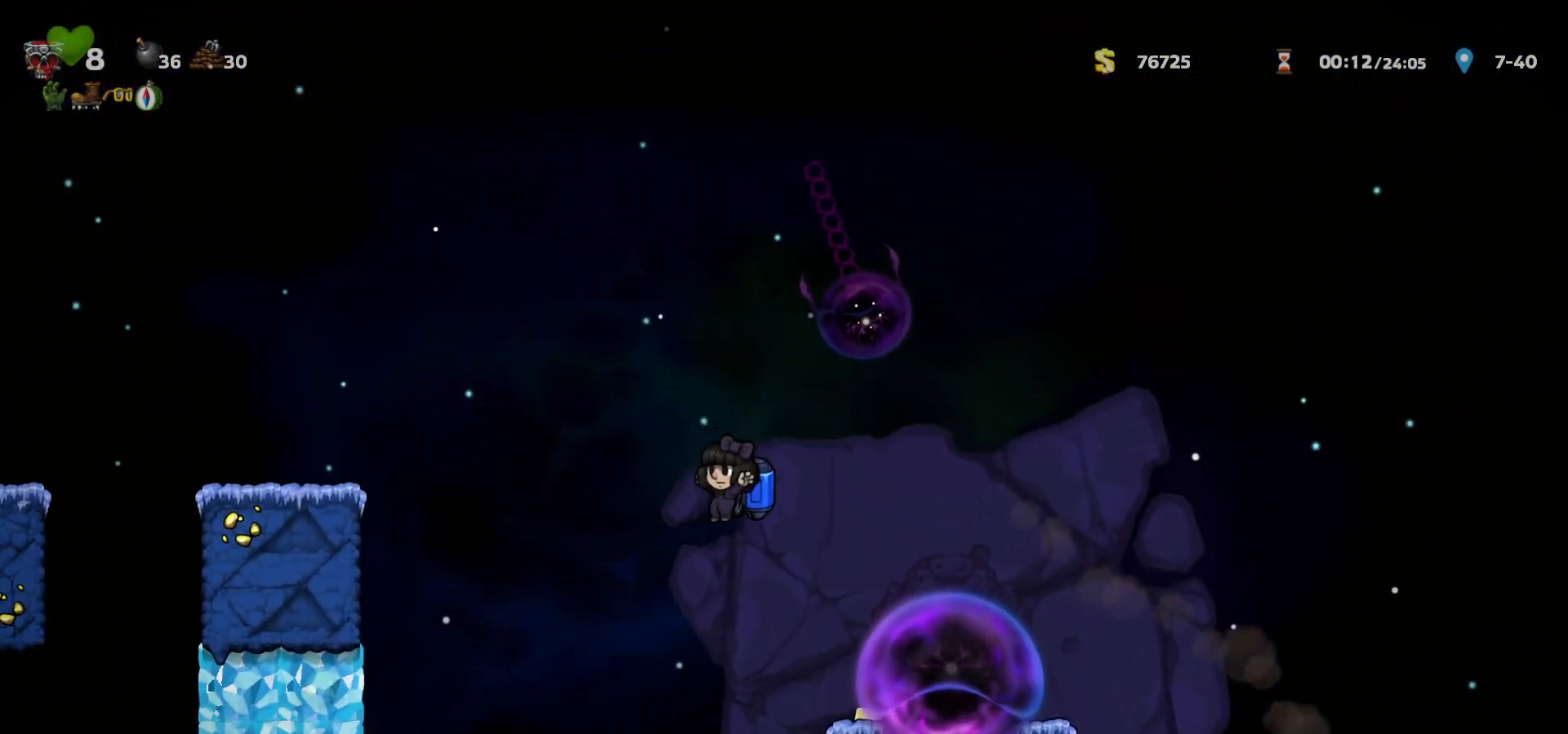
{"keys": ["left"], "events": [[67, "c", "up"], [150, "c", "down"], [267, "c", "up"]]}
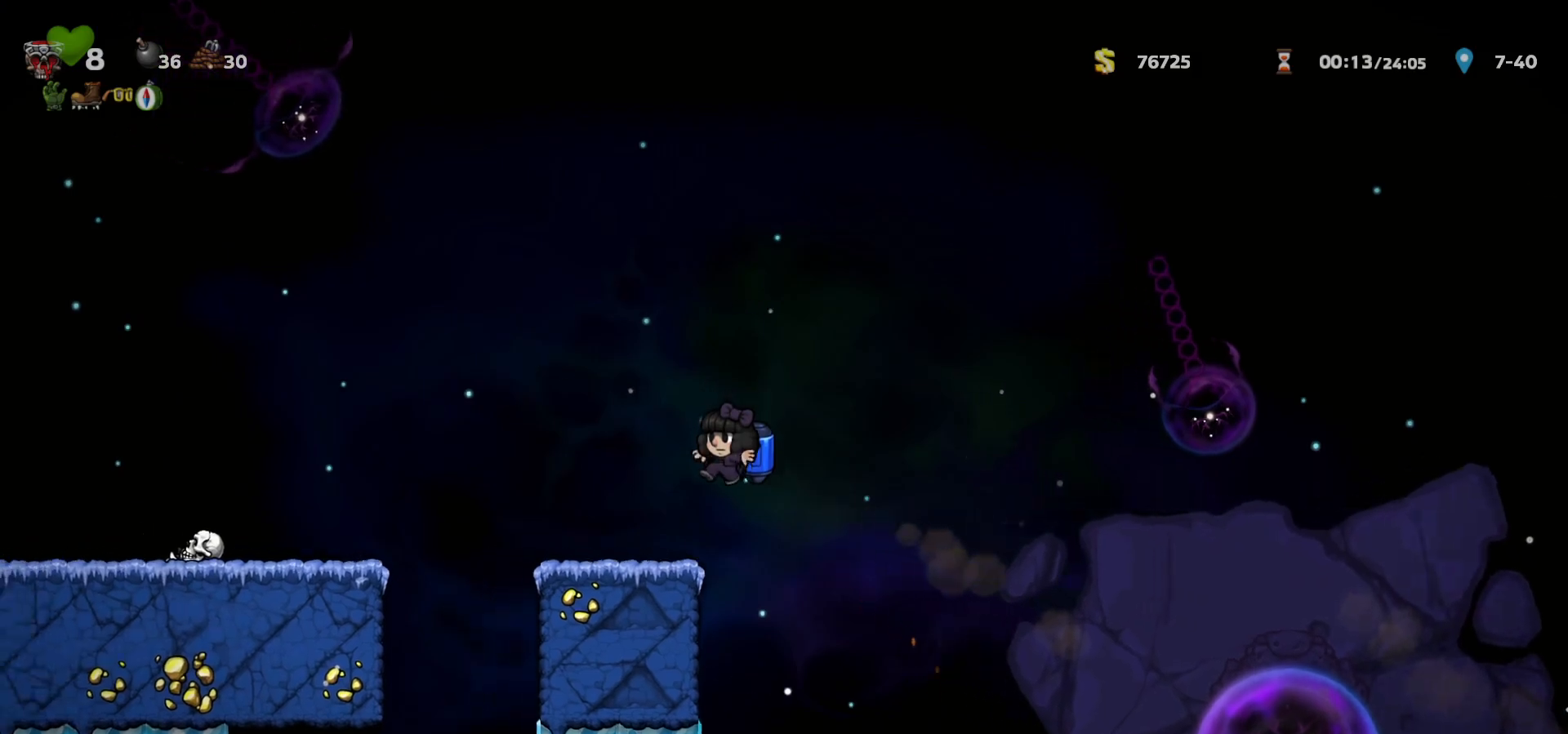
{"keys": ["left"], "events": [[233, "c", "down"], [300, "c", "up"], [450, "a", "down"], [500, "a", "up"]]}
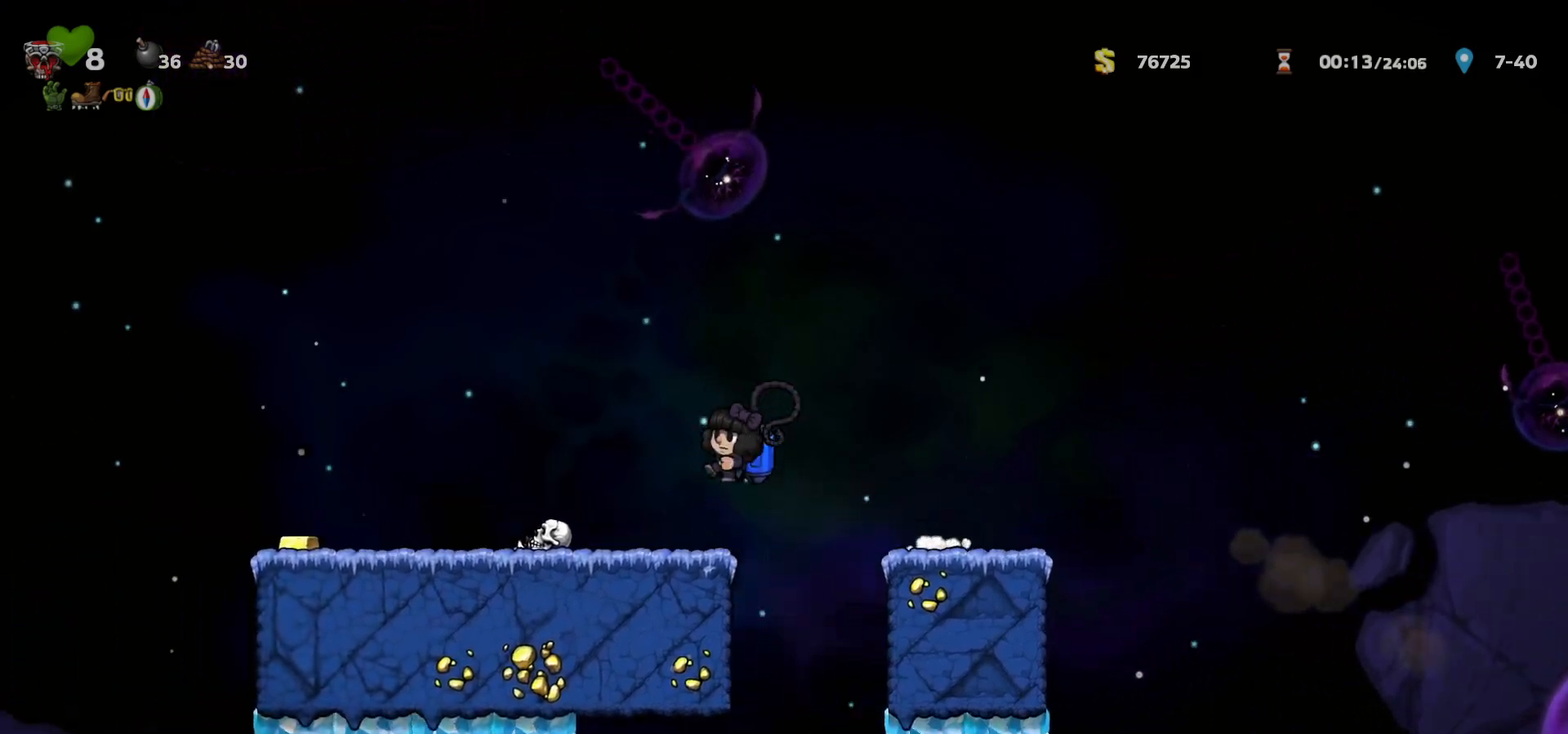
{"keys": ["a", "left"], "events": [[500, "a", "down"]]}
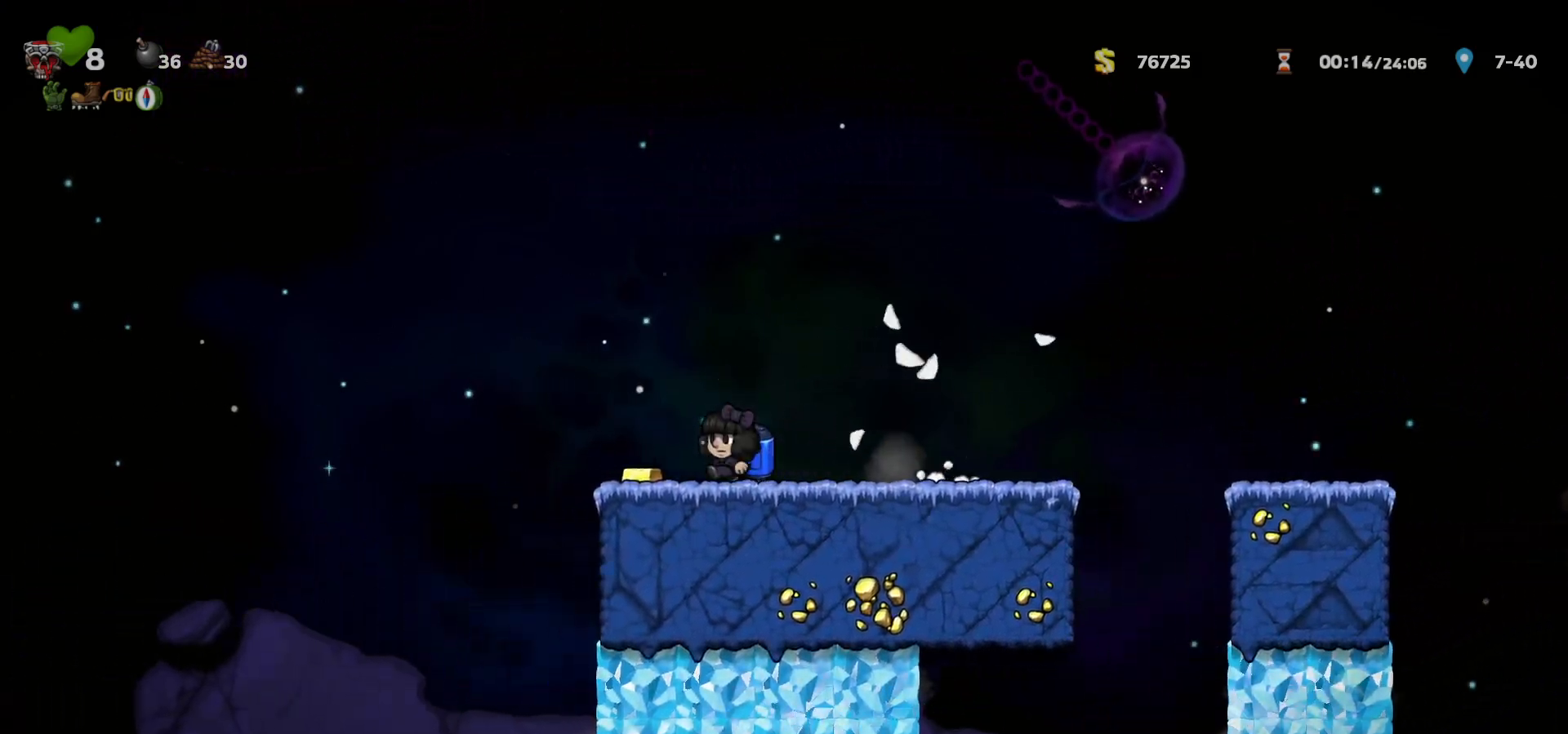
{"keys": [], "events": [[50, "a", "up"], [317, "left", "up"]]}
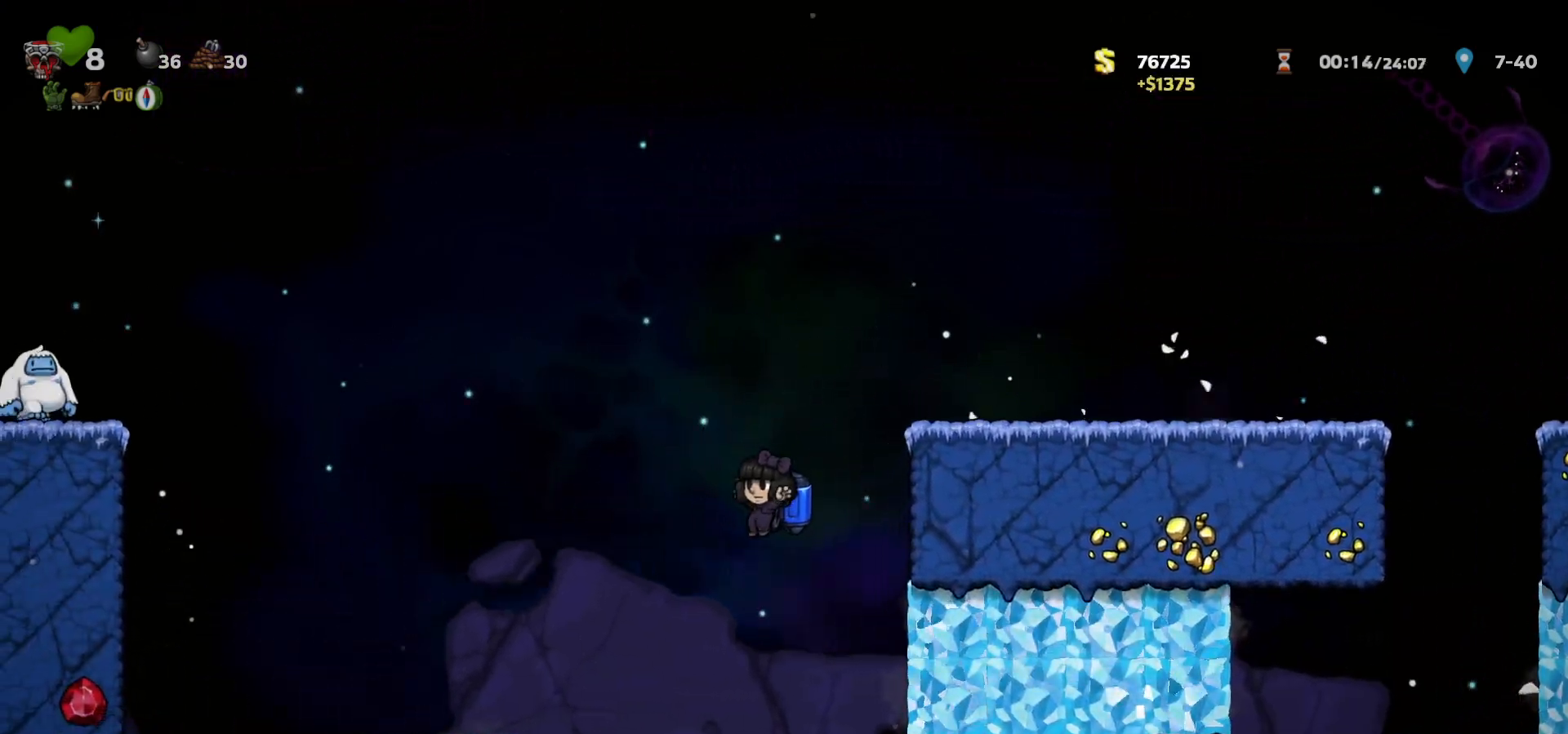
{"keys": [], "events": [[233, "c", "down"], [283, "c", "up"]]}
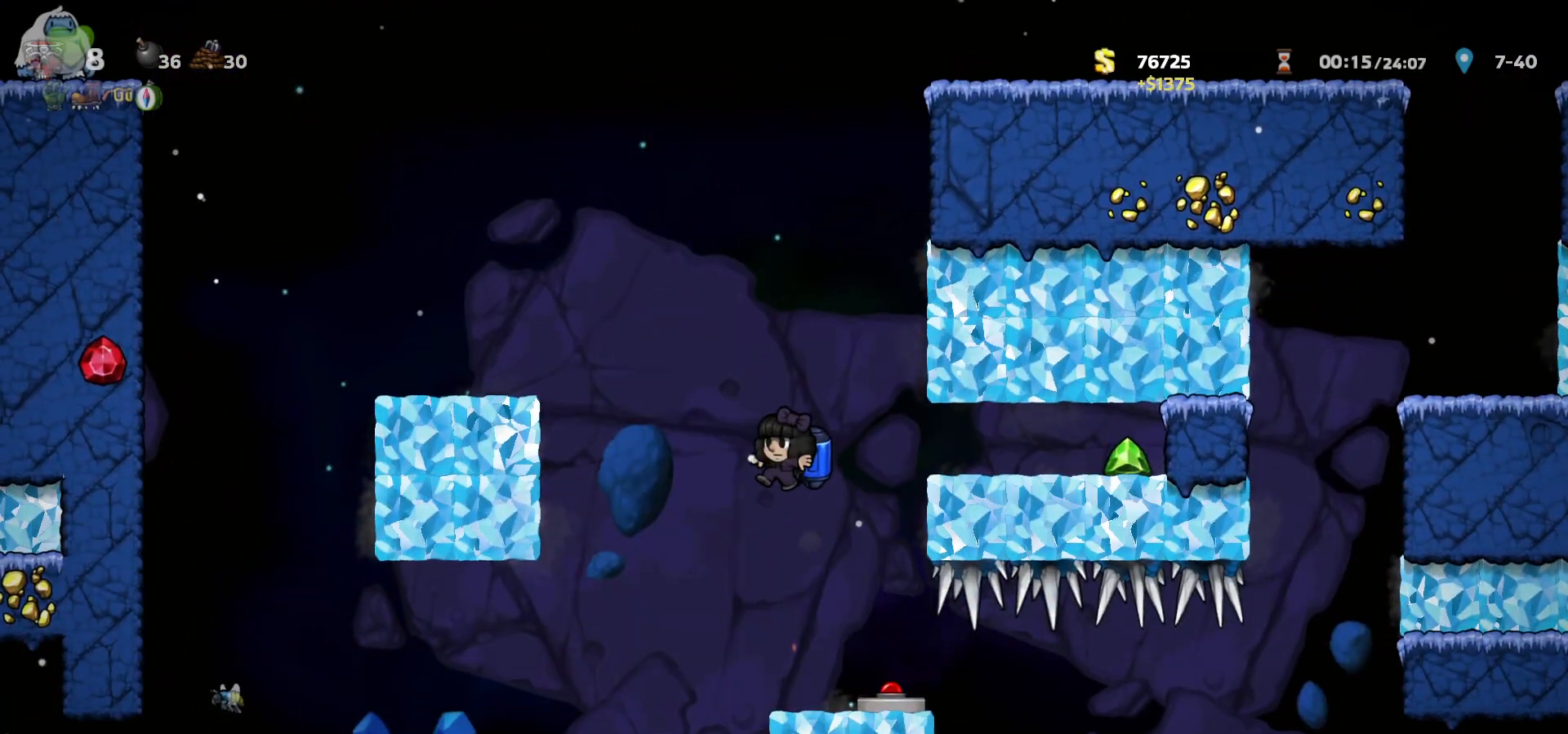
{"keys": ["left"], "events": [[333, "left", "down"], [367, "c", "down"], [417, "c", "up"]]}
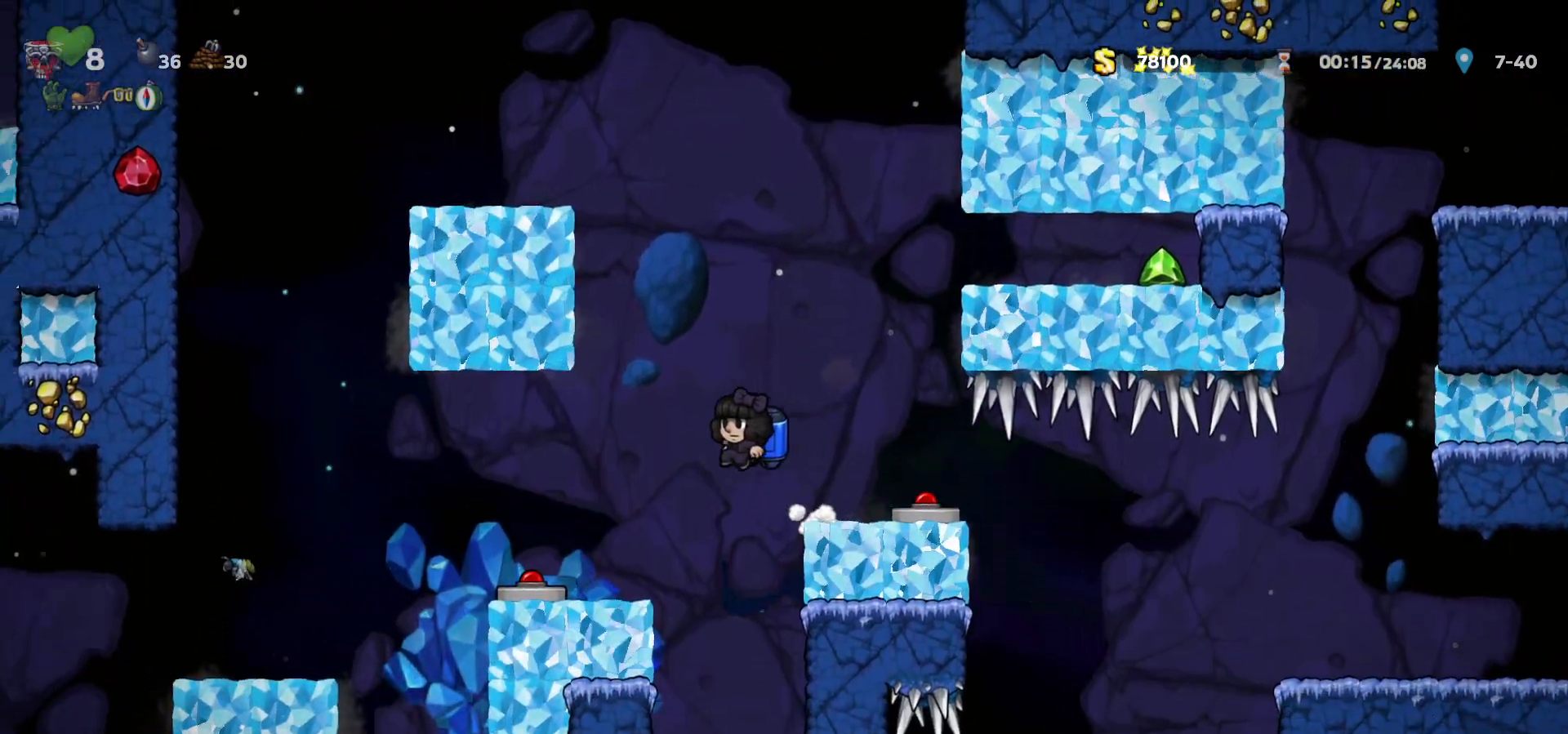
{"keys": ["left"], "events": [[267, "c", "down"], [283, "c", "up"]]}
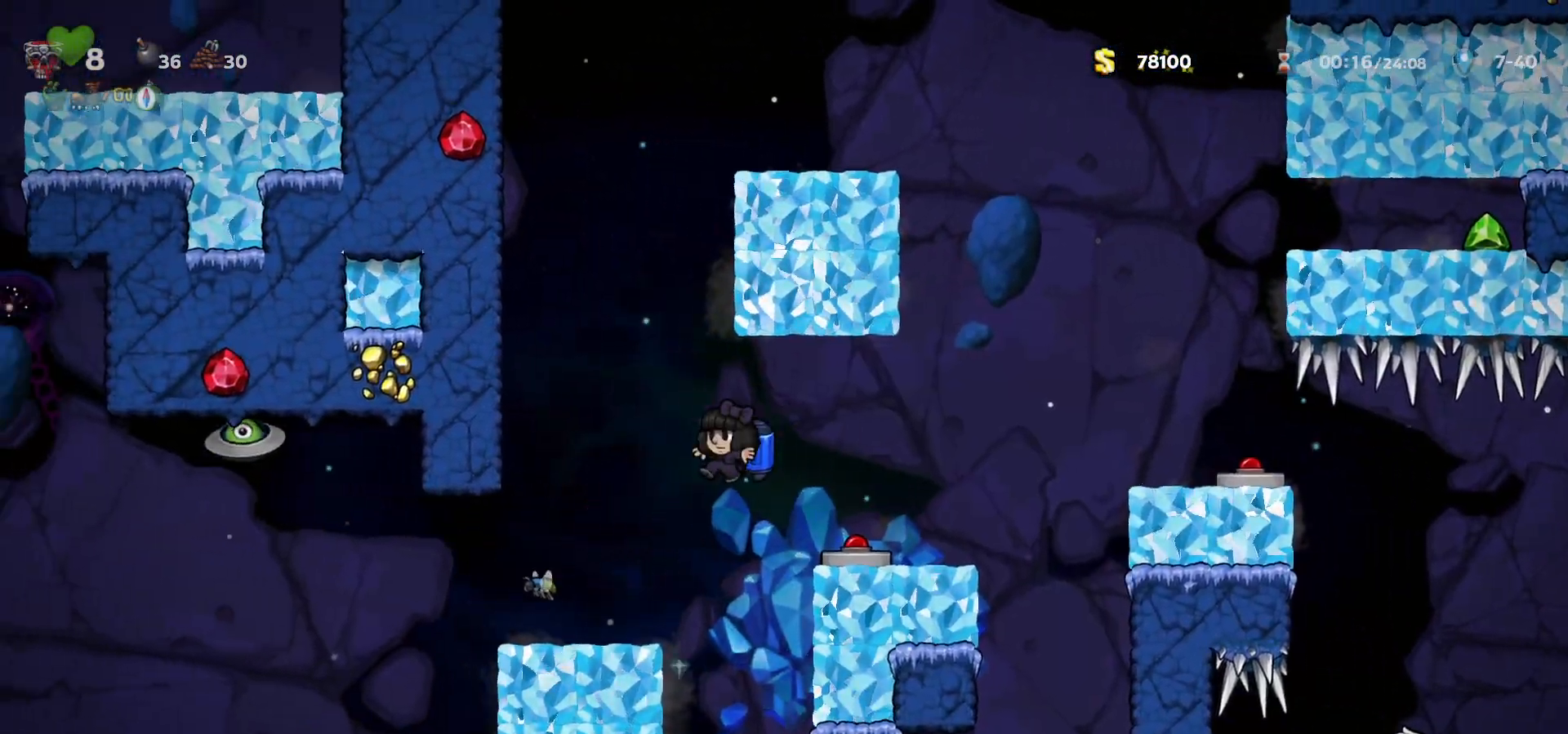
{"keys": ["left"], "events": [[417, "c", "down"], [467, "c", "up"]]}
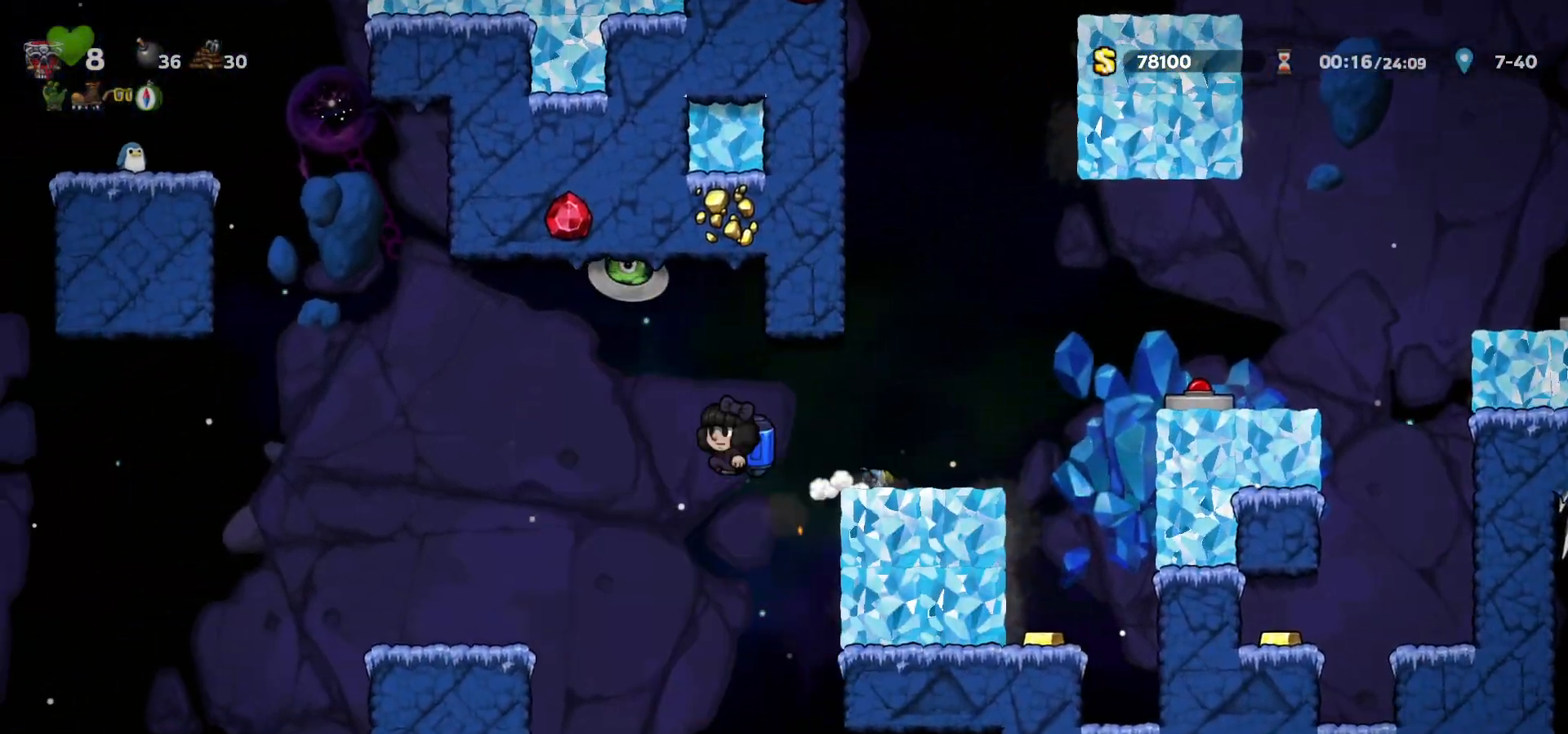
{"keys": ["c", "left"], "events": [[167, "c", "down"], [217, "c", "up"], [283, "c", "down"]]}
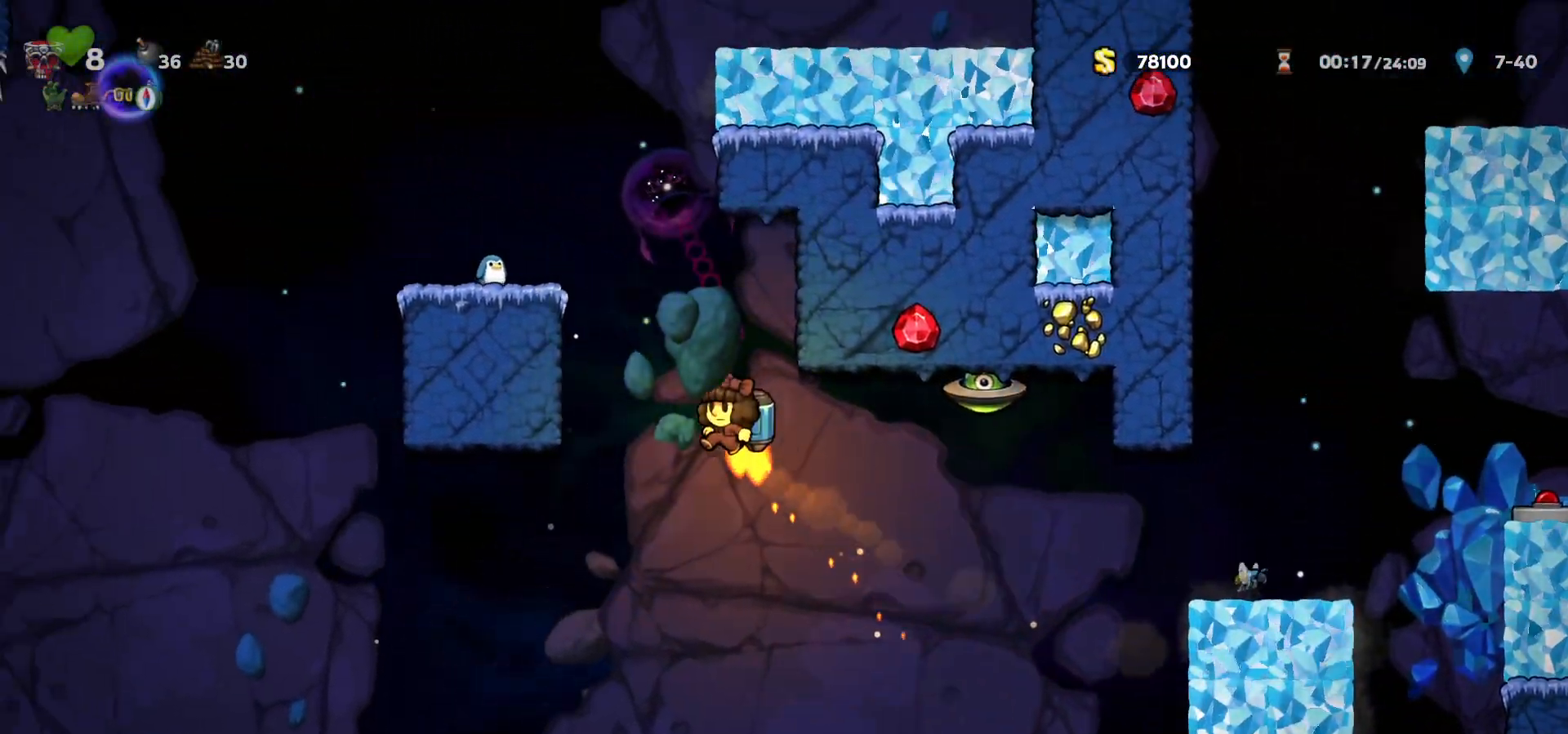
{"keys": ["left"], "events": [[67, "left", "up"], [283, "left", "down"], [317, "c", "up"]]}
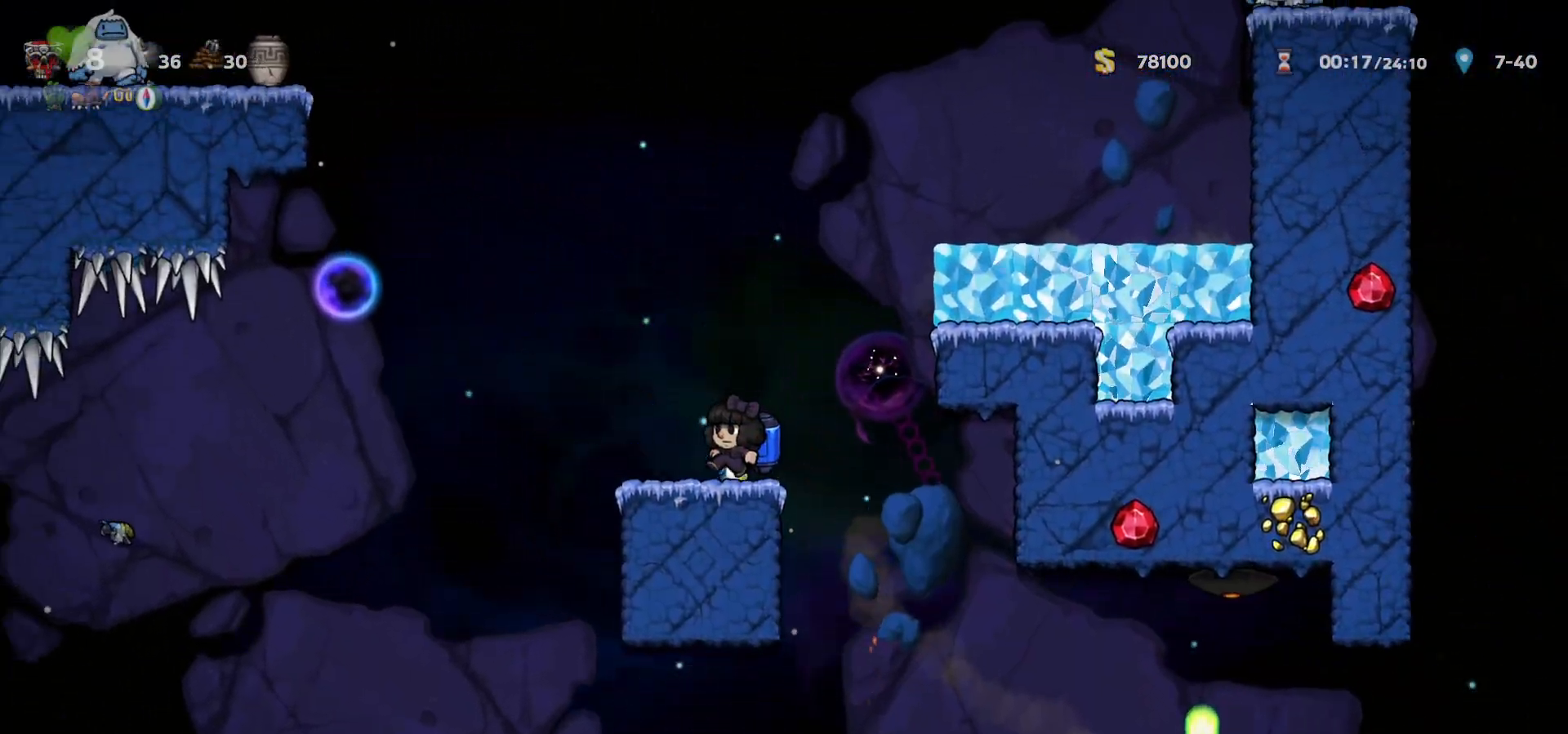
{"keys": ["c", "right"], "events": [[100, "c", "down"], [117, "s", "down"], [167, "c", "up"], [167, "s", "up"], [217, "c", "down"], [267, "a", "down"], [350, "c", "up"], [367, "a", "up"], [417, "left", "up"], [433, "right", "down"], [467, "c", "down"]]}
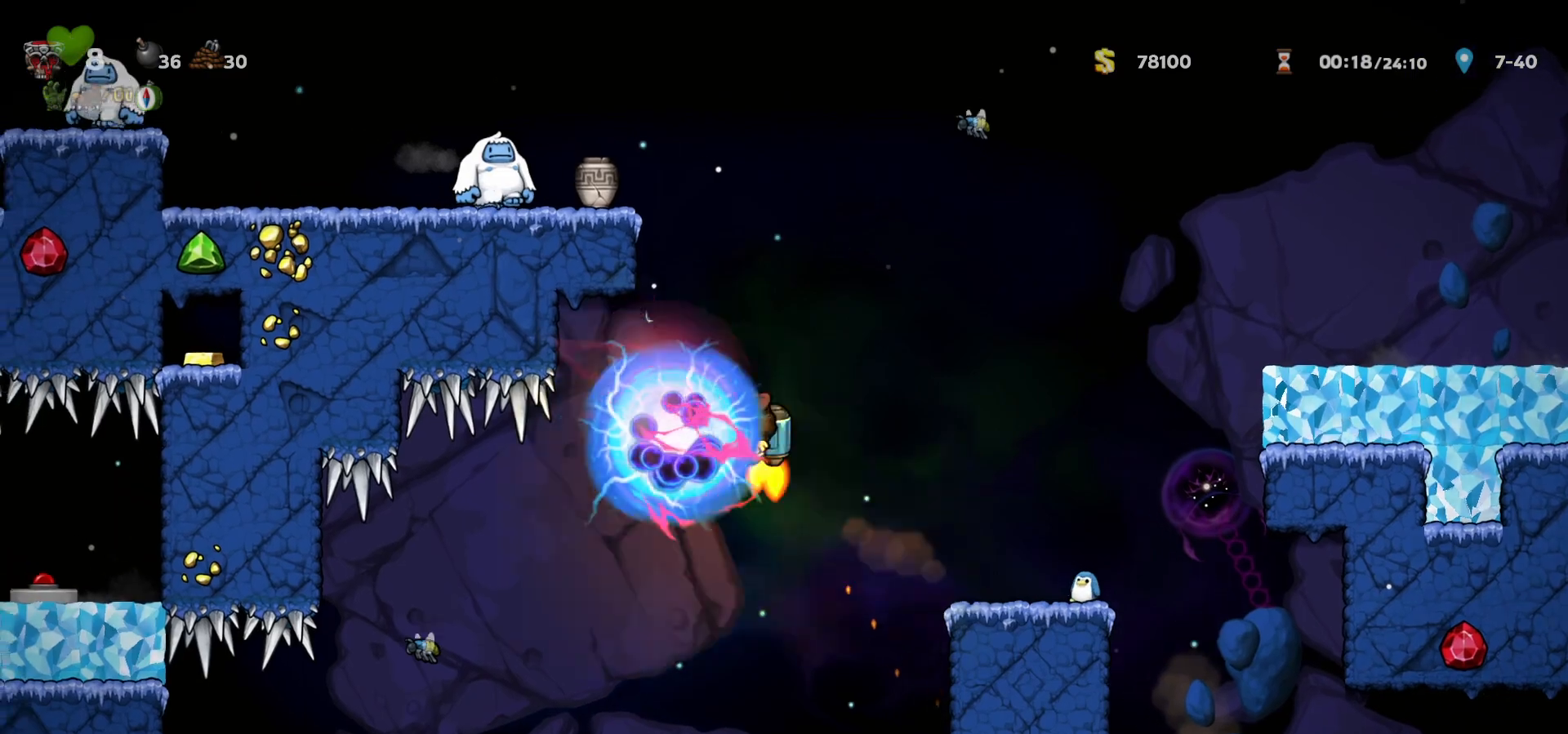
{"keys": ["c", "right"], "events": [[67, "c", "up"], [133, "c", "down"], [217, "c", "up"], [283, "c", "down"], [367, "c", "up"], [433, "c", "down"]]}
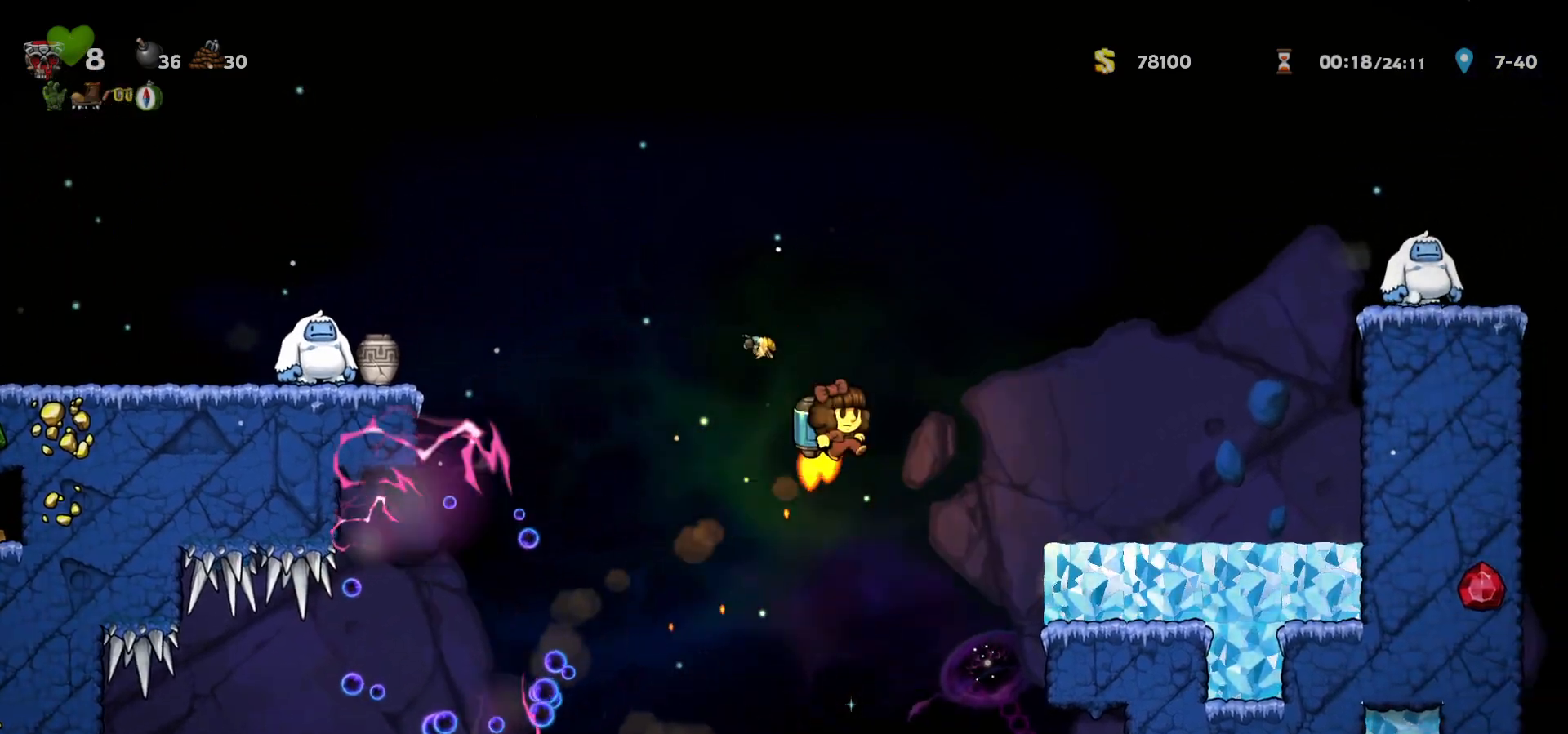
{"keys": ["c", "right"], "events": [[17, "c", "up"], [83, "c", "down"], [167, "c", "up"], [217, "c", "down"], [317, "c", "up"], [367, "c", "down"], [467, "c", "up"], [483, "c", "down"]]}
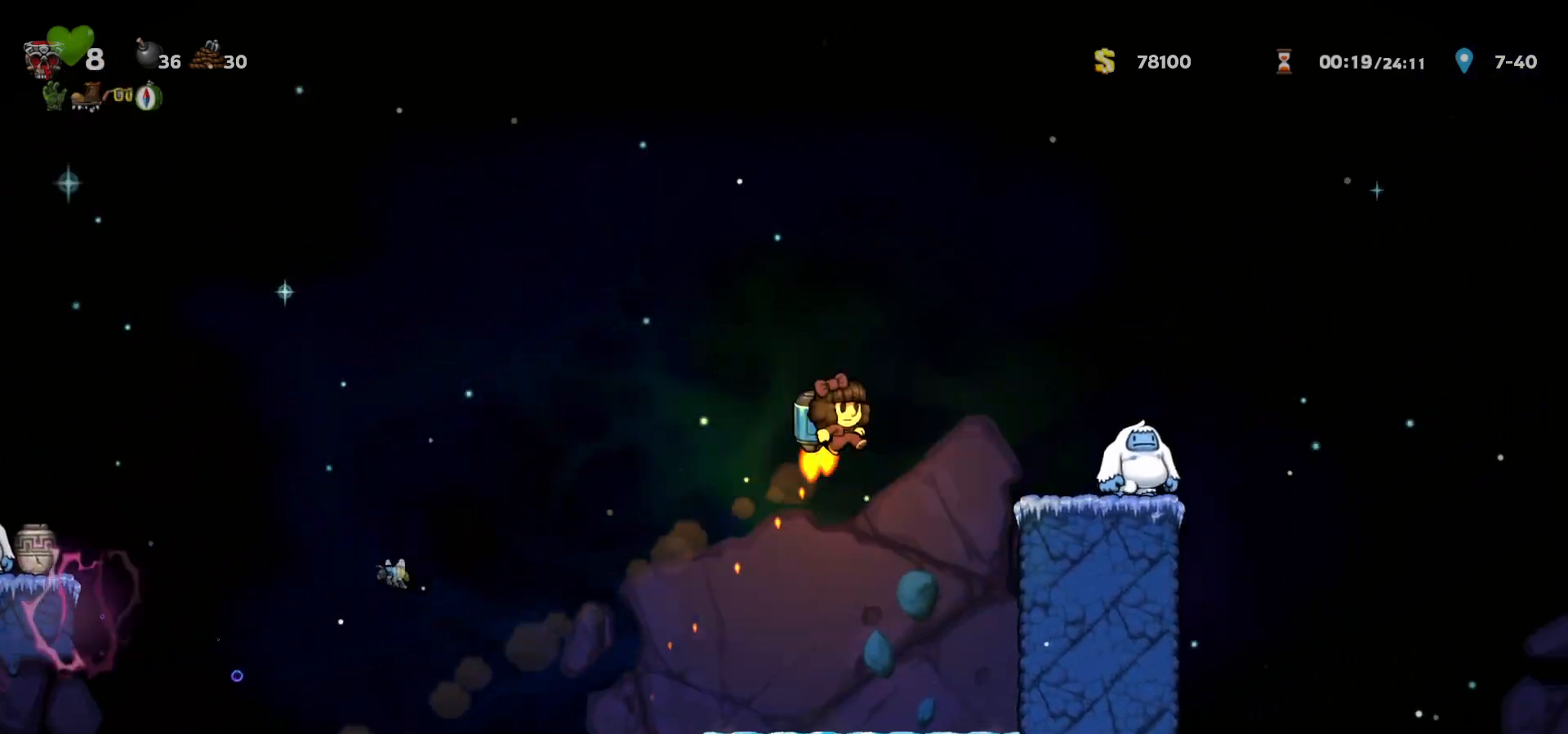
{"keys": ["right"], "events": [[83, "c", "up"], [100, "a", "down"], [183, "a", "up"]]}
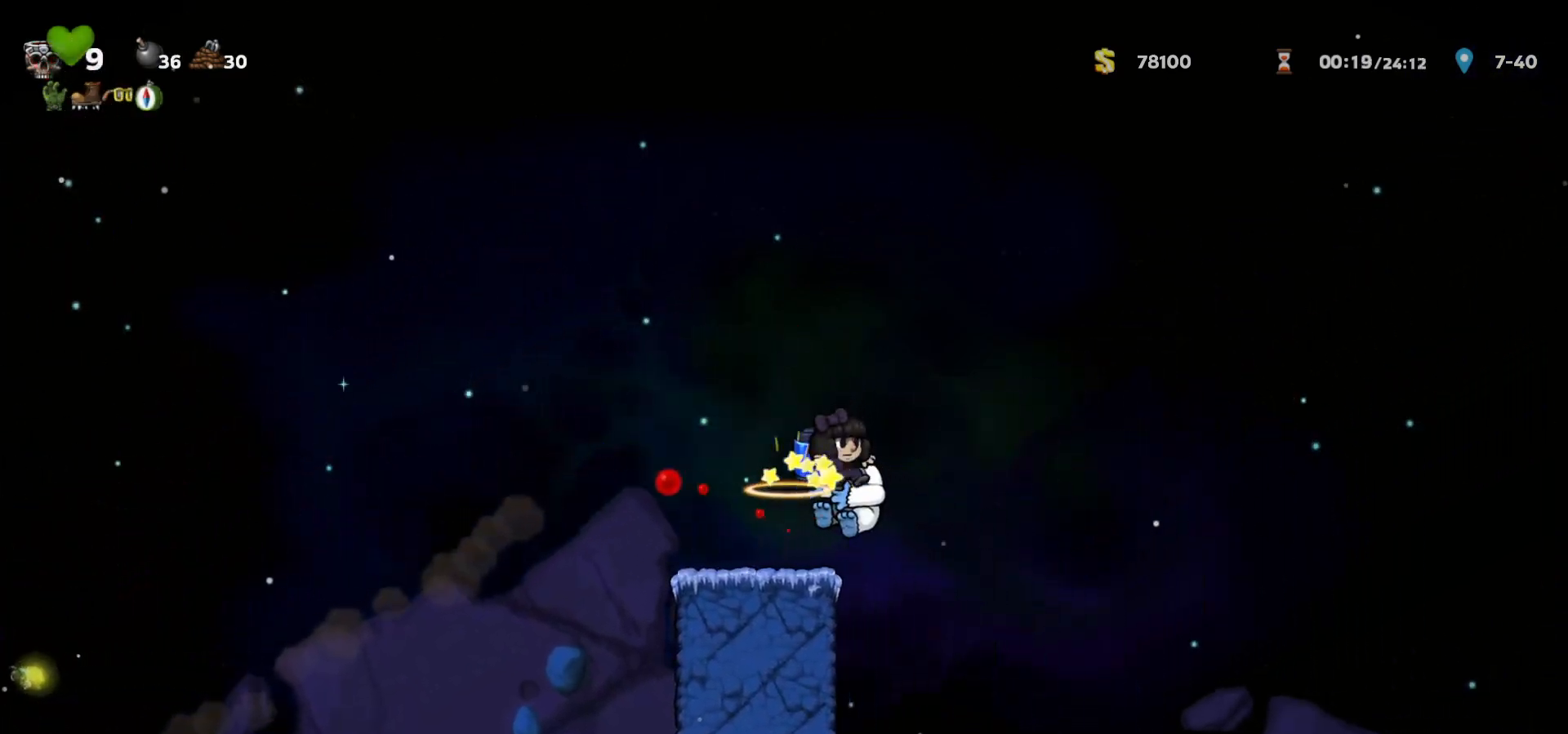
{"keys": ["right"], "events": [[200, "c", "down"], [250, "c", "up"]]}
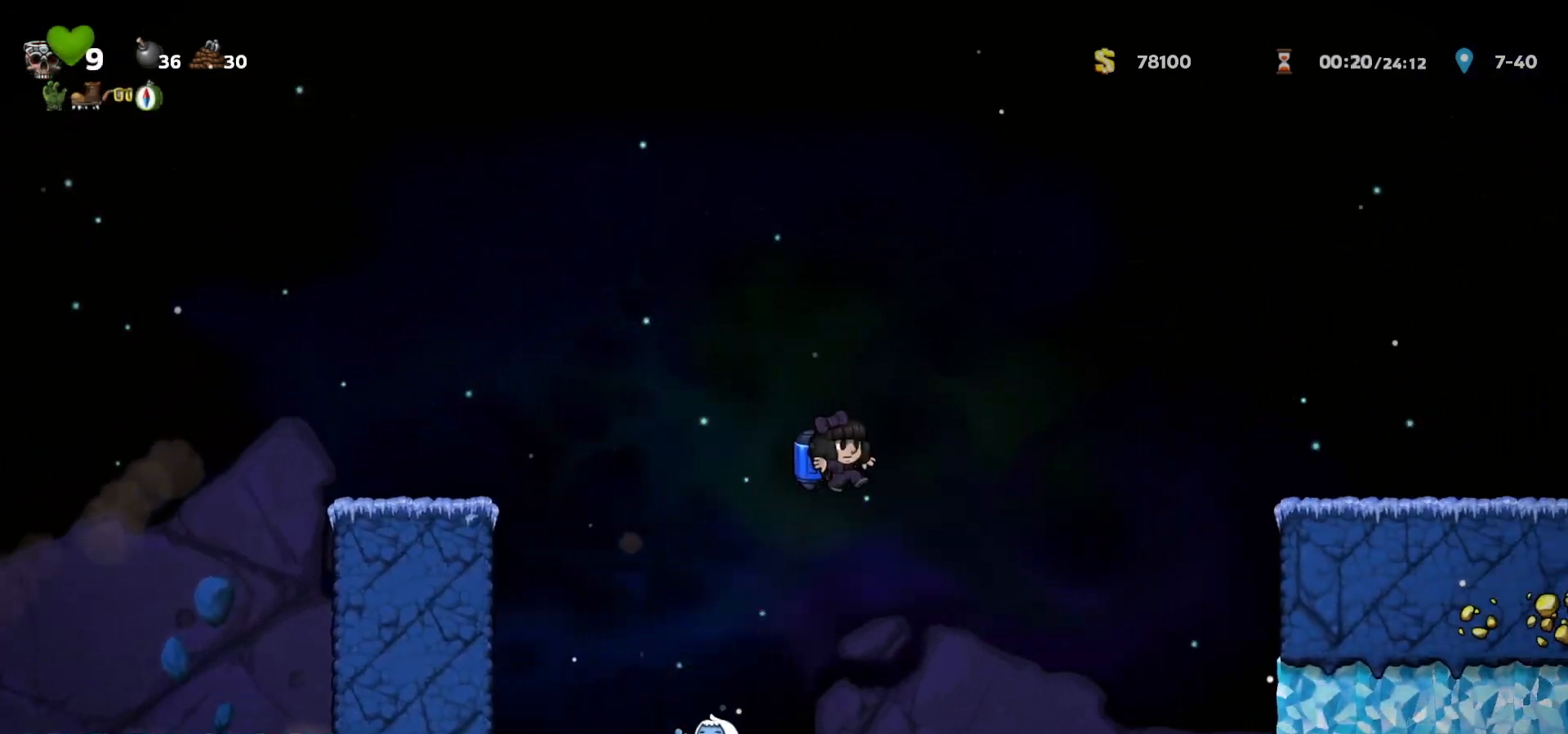
{"keys": ["right"], "events": [[33, "c", "down"], [100, "c", "up"], [217, "c", "down"], [267, "c", "up"]]}
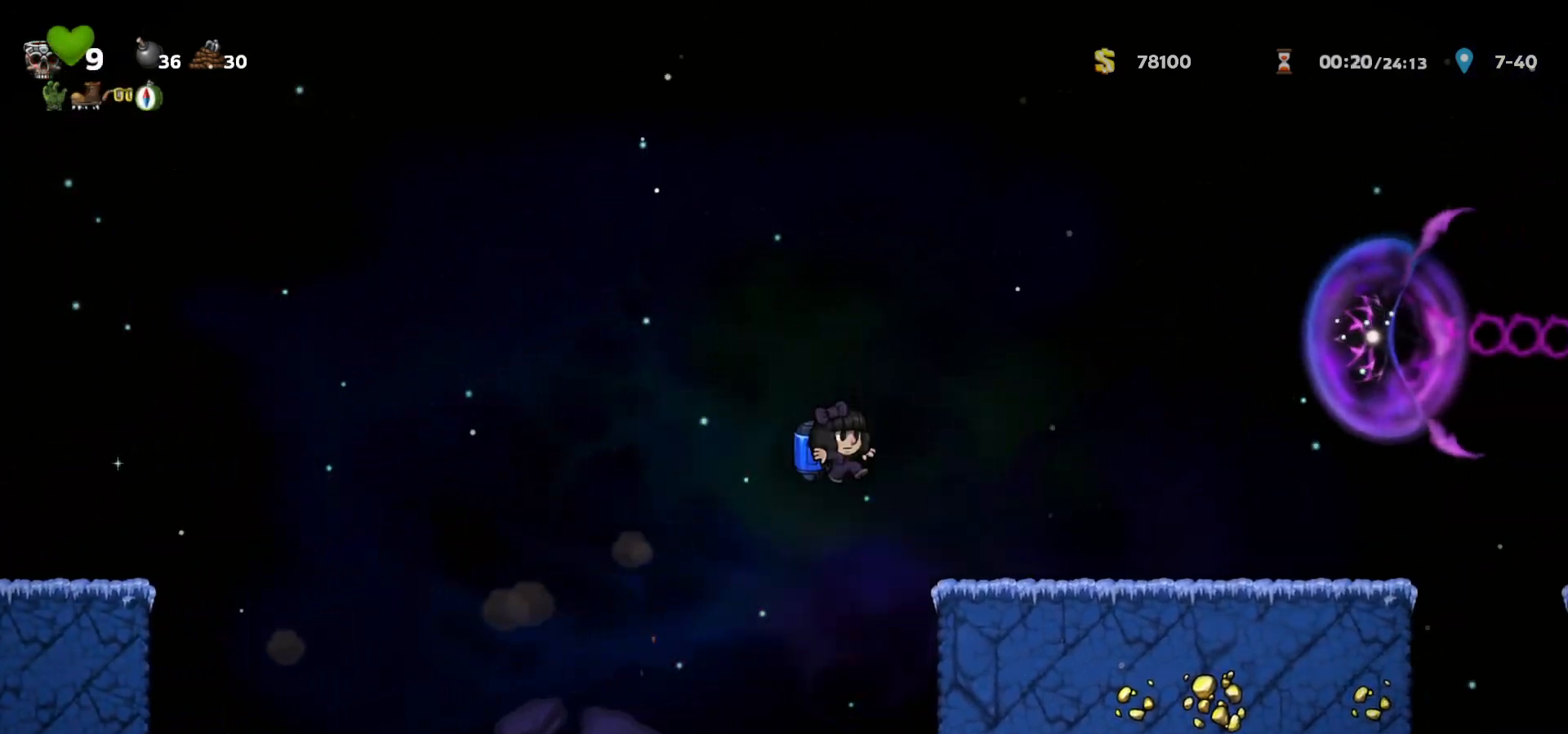
{"keys": ["right"], "events": []}
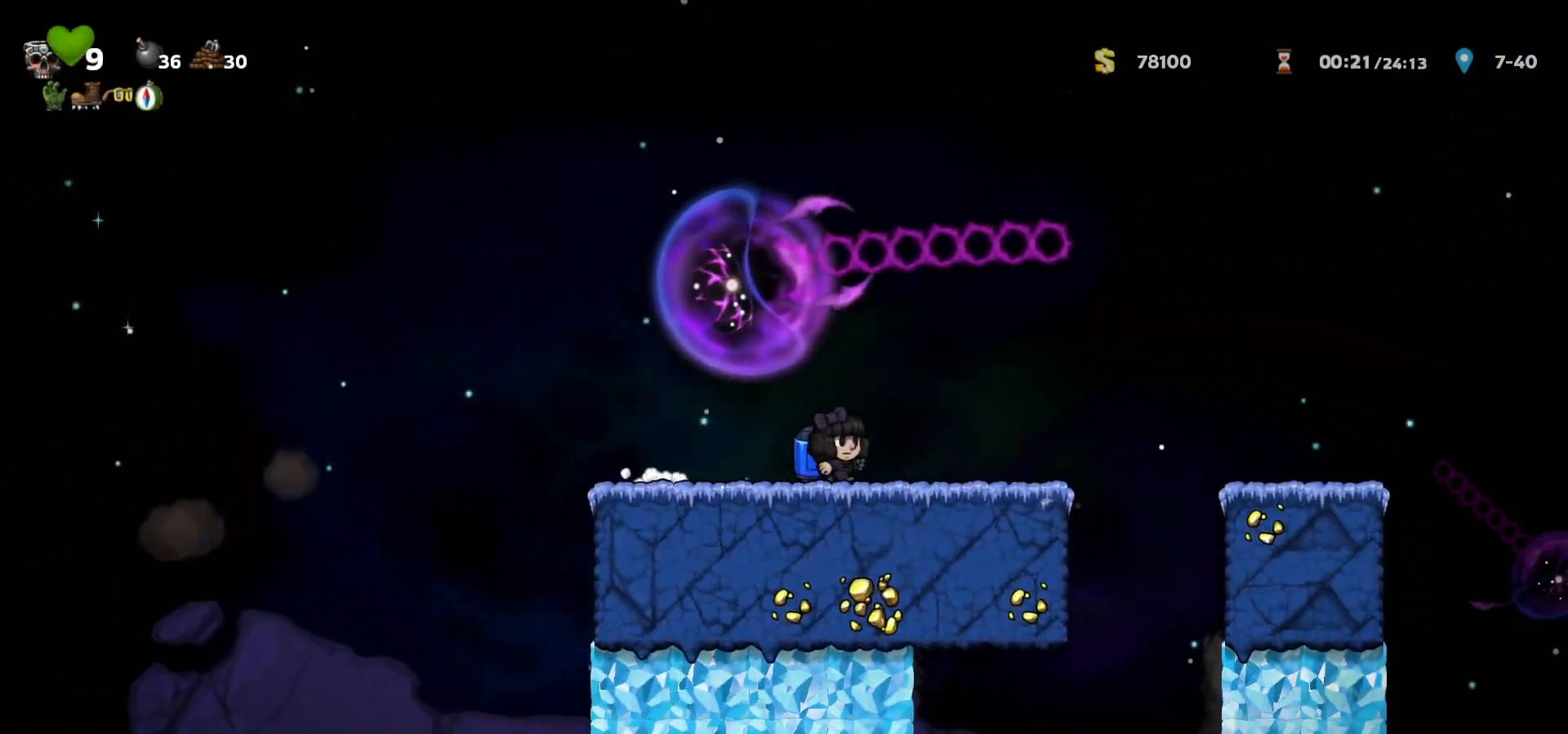
{"keys": ["right"], "events": [[283, "c", "down"], [317, "c", "up"]]}
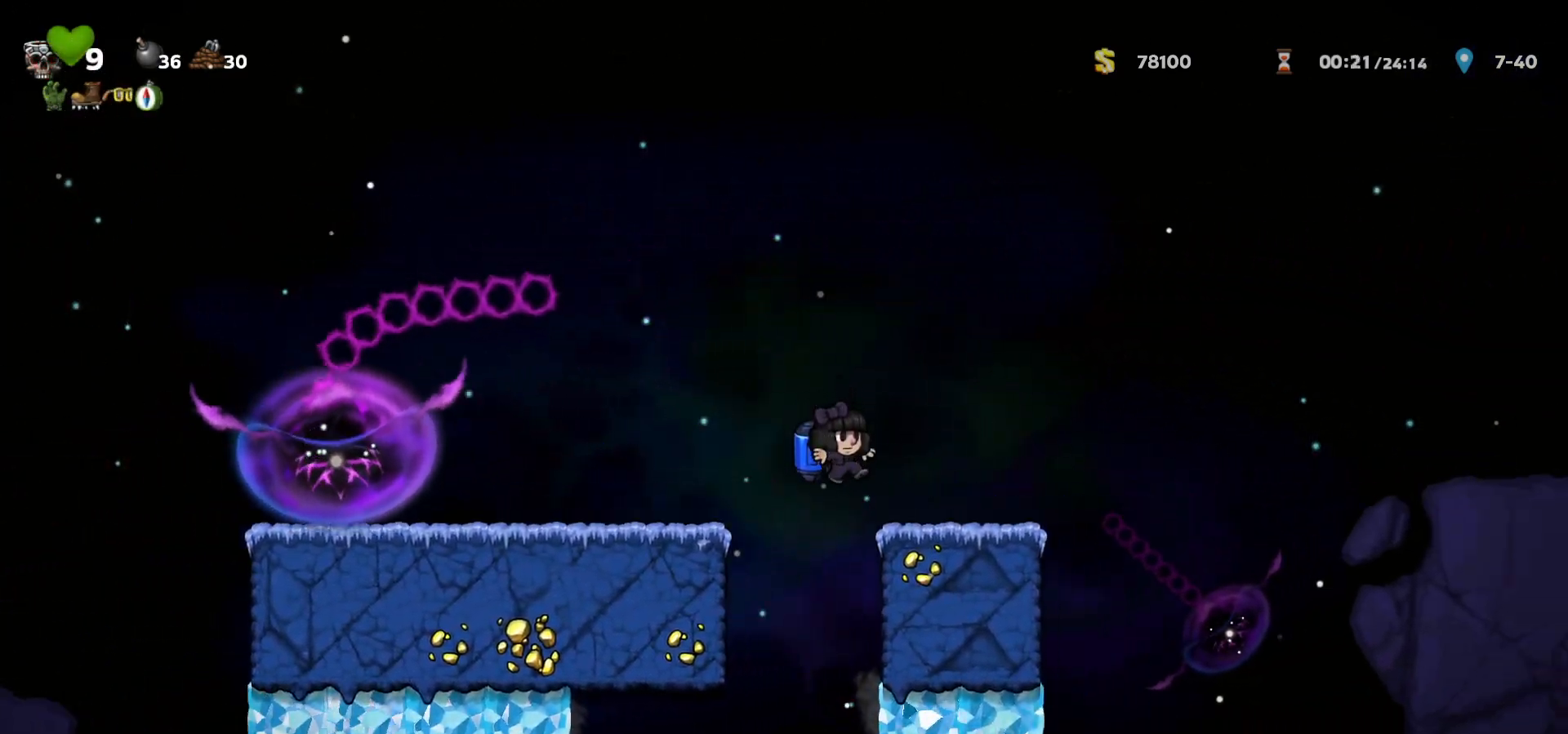
{"keys": ["right"], "events": [[250, "a", "down"], [317, "a", "up"]]}
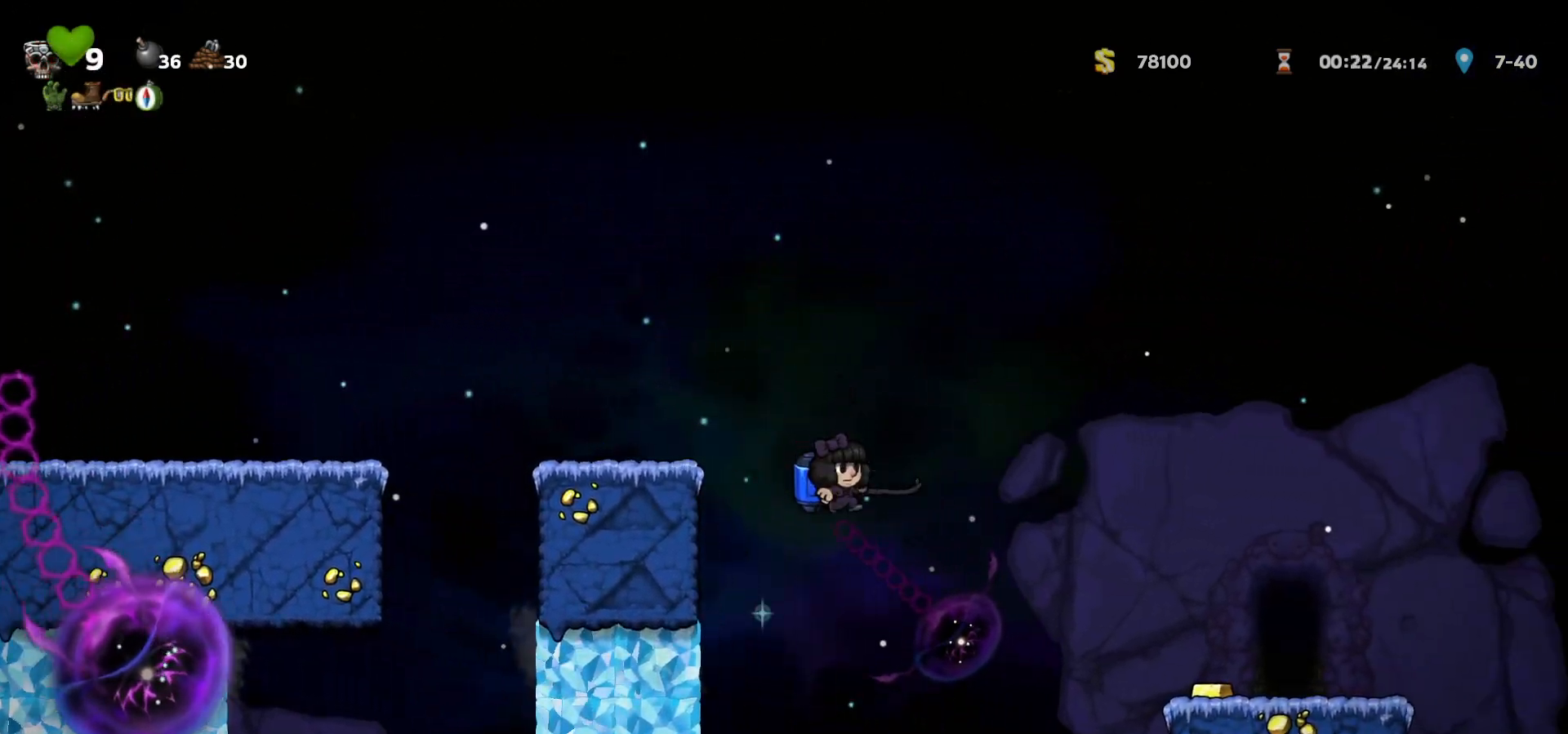
{"keys": ["right"], "events": [[150, "c", "down"], [183, "a", "down"], [217, "a", "up"], [217, "c", "up"]]}
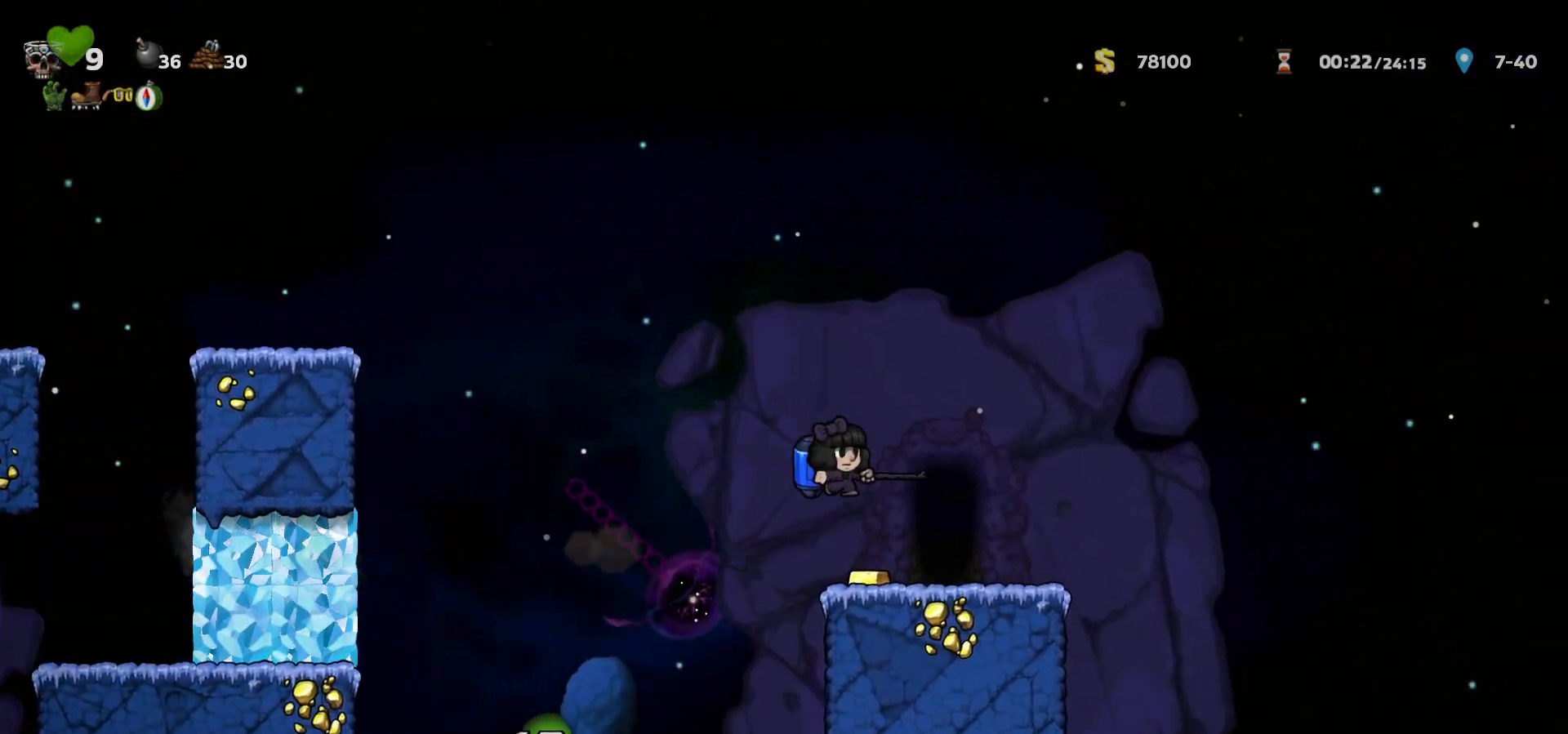
{"keys": [], "events": [[83, "right", "up"], [100, "left", "down"], [167, "space", "down"], [217, "left", "up"], [217, "space", "up"], [300, "space", "down"], [350, "space", "up"], [433, "space", "down"], [483, "space", "up"]]}
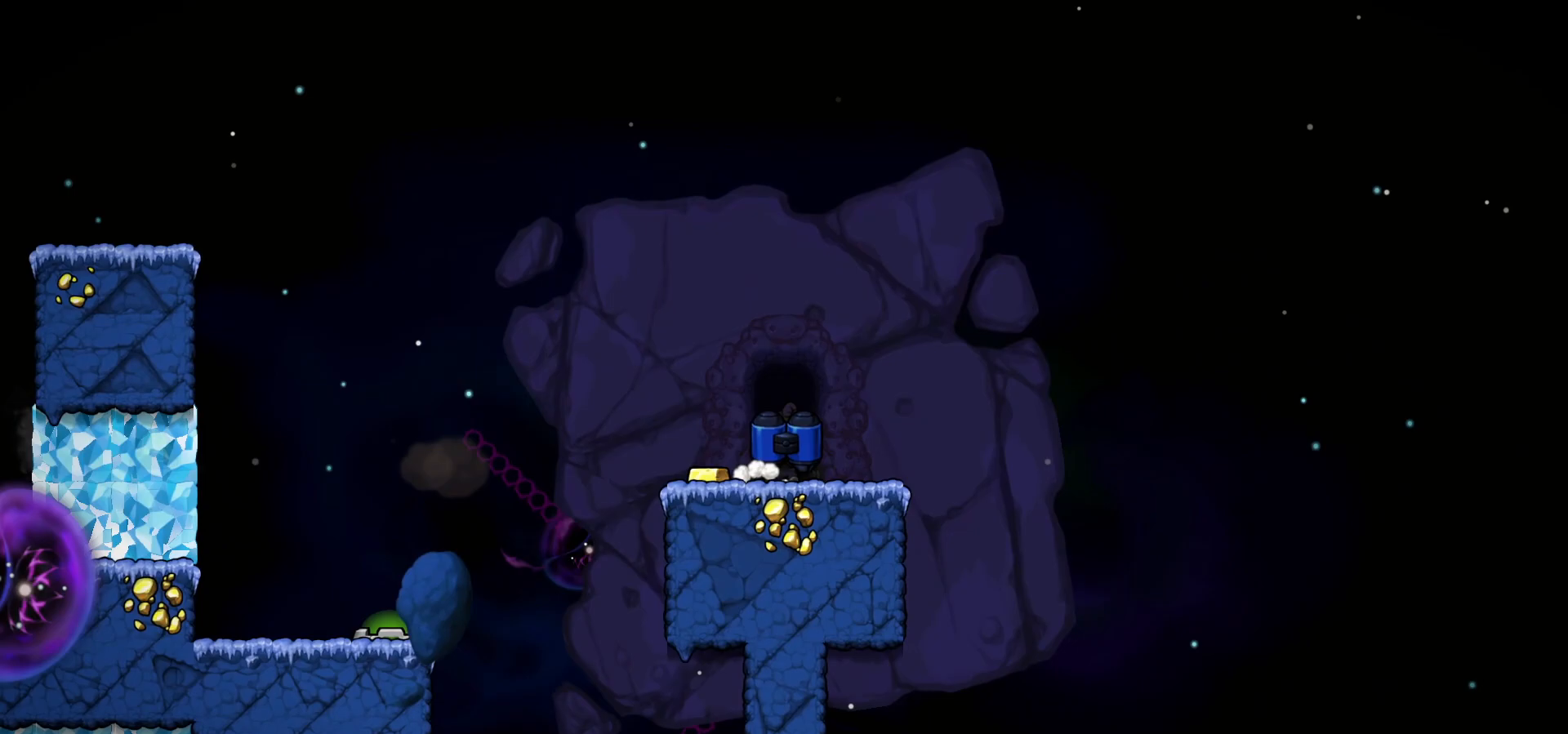
{"keys": ["c"], "events": [[67, "space", "down"], [100, "right", "down"], [117, "space", "up"], [133, "left", "down"], [133, "up", "down"], [150, "left", "up"], [183, "right", "up"], [200, "up", "up"], [267, "right", "down"], [283, "left", "down"], [283, "up", "down"], [317, "left", "up"], [317, "right", "up"], [333, "up", "up"], [367, "c", "down"]]}
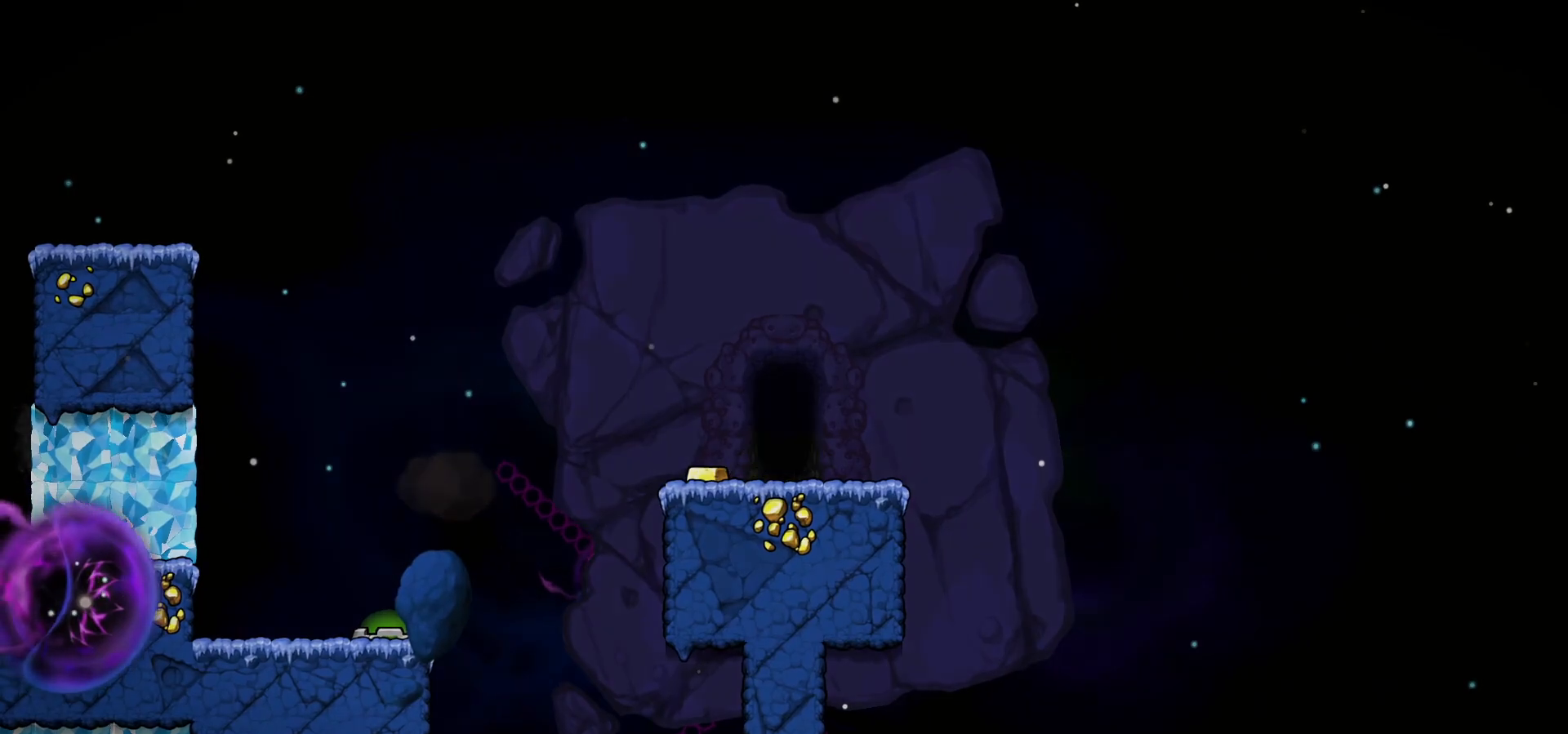
{"keys": ["c"], "events": [[50, "right", "down"], [67, "up", "down"], [133, "right", "up"], [133, "up", "up"]]}
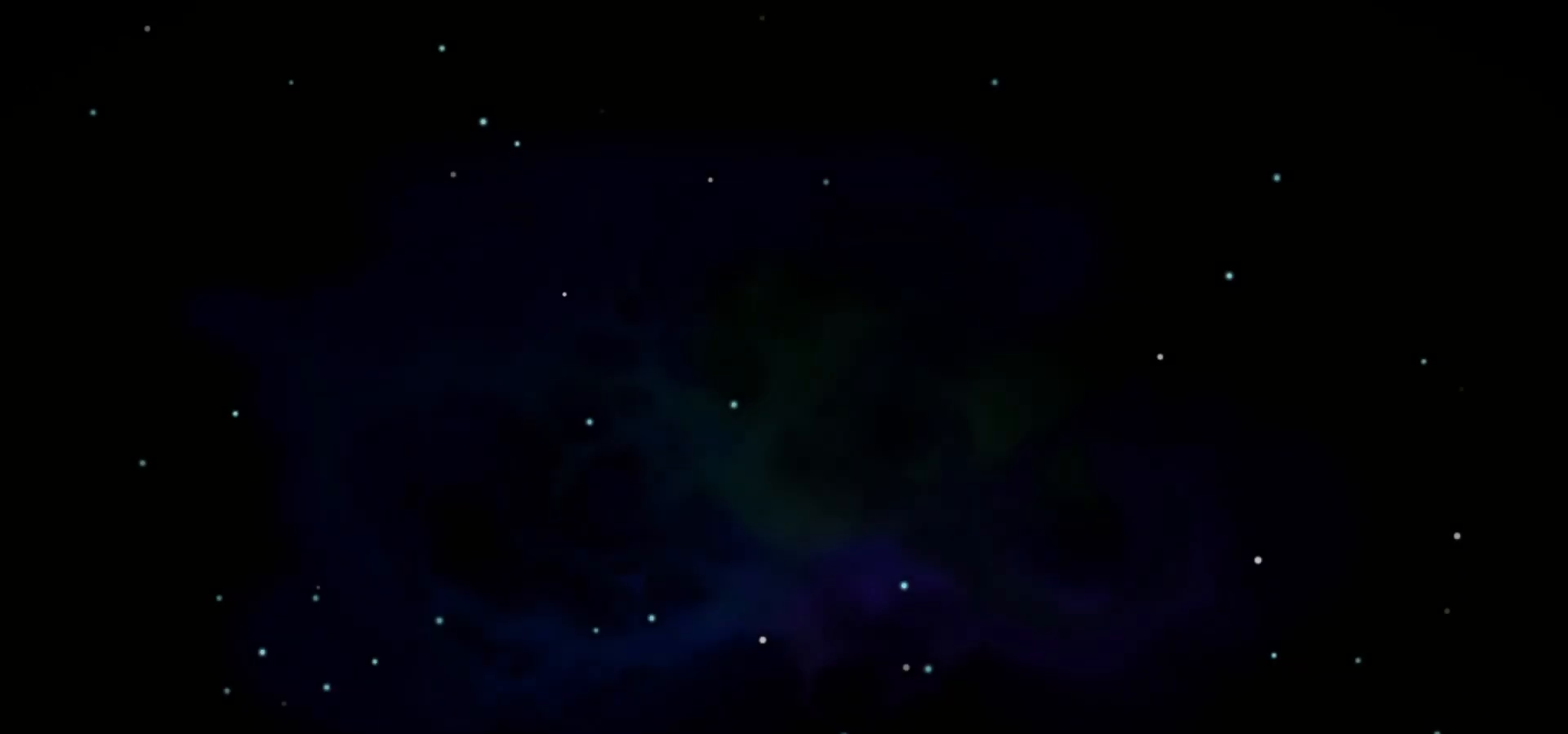
{"keys": ["c"], "events": []}
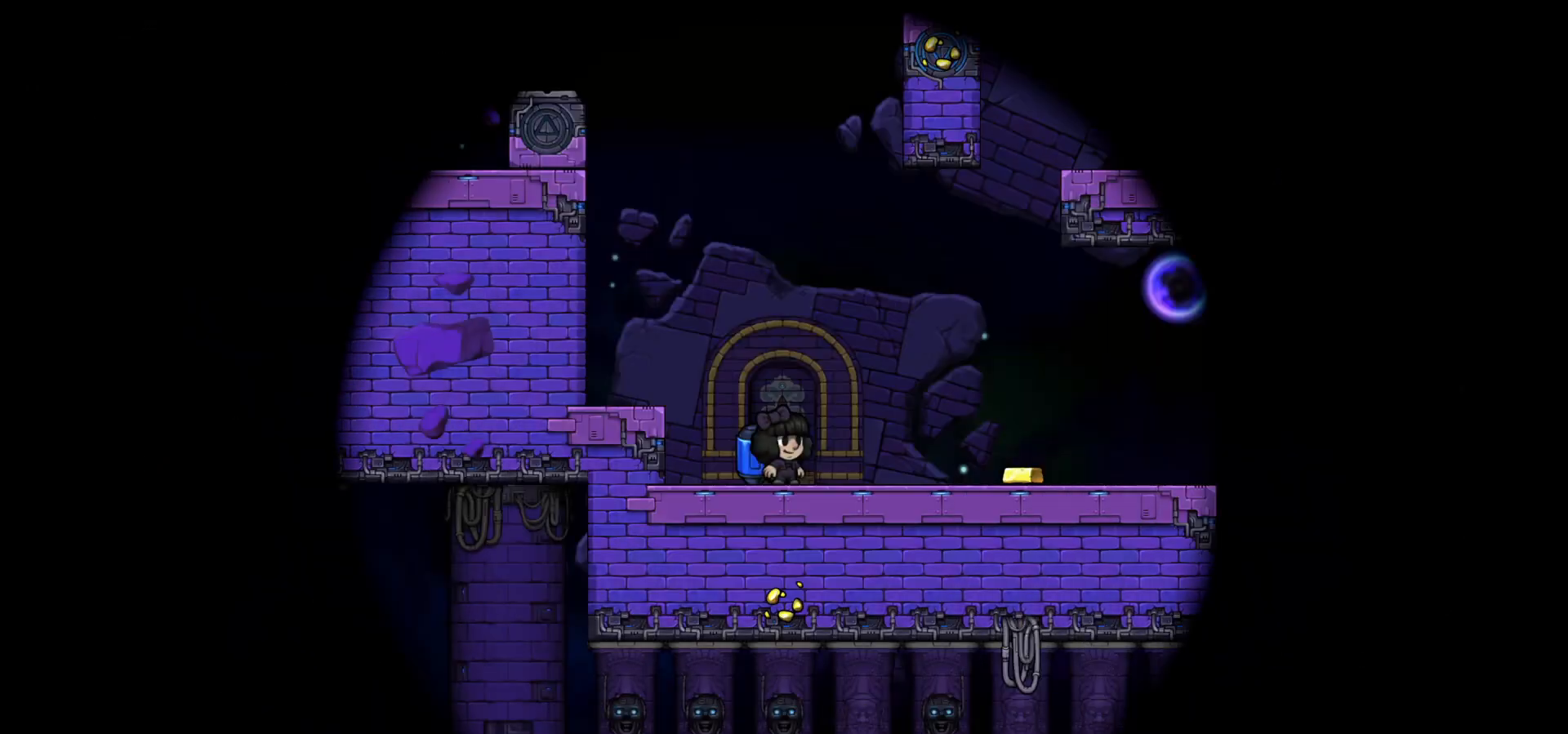
{"keys": ["right"], "events": [[283, "c", "up"], [483, "right", "down"]]}